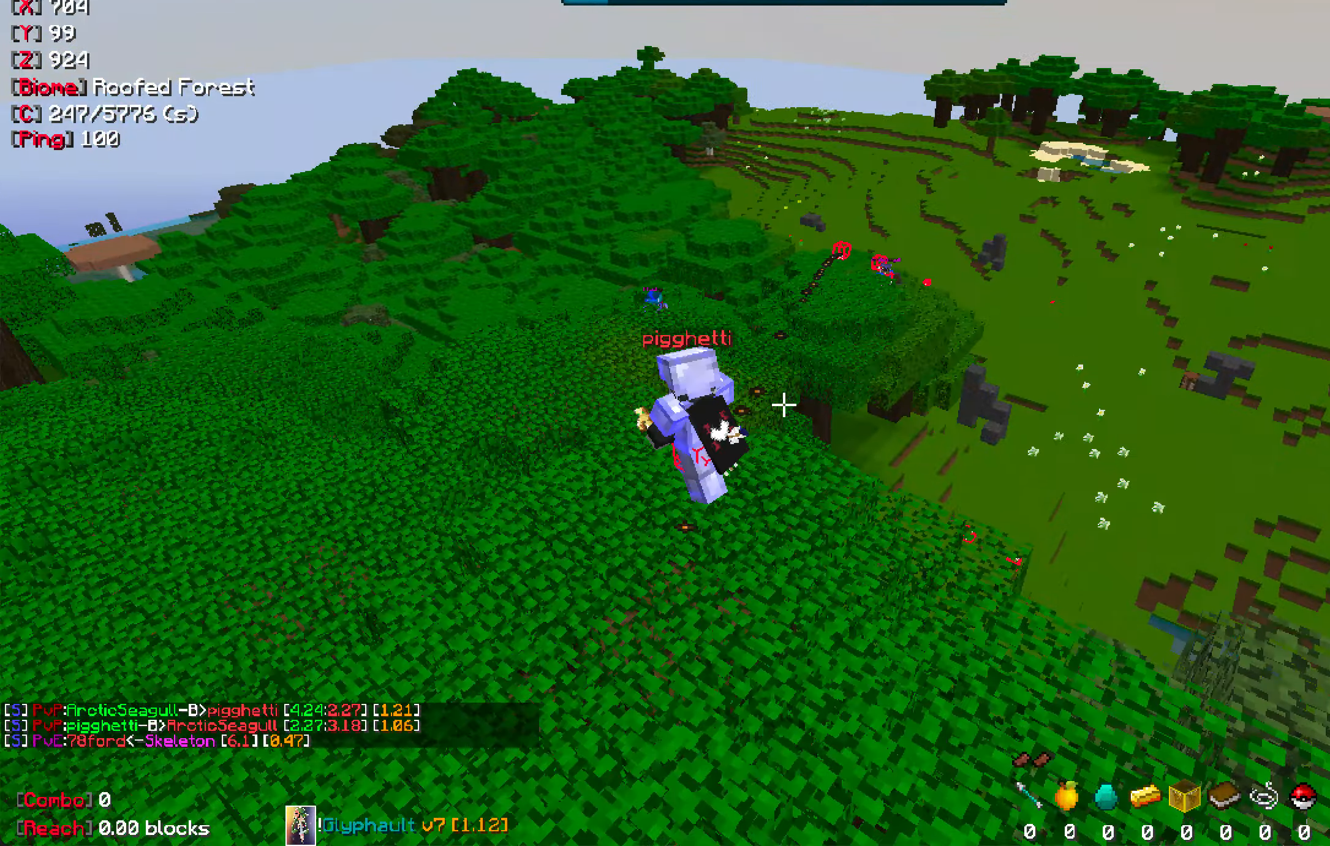
Gameplay with keyboard and mouse; each line is a JSON object with the keys and mouse buttons held at the frame after it. "events" lists presses ("down") and releases ("up") of "a", "d", "s", "space", "w", "mouse_left" and "mouse_right" between this image and that frame as [ms after this image, input, new state], when the widget could be followed in between. "mouse_left", "mouse_right" = the "left", "right" buttons of the "mouse" list. No other keys are recorded. Fast repeated clicks can show as one long hold. Mouse movement is not recorded.
{"keys": [], "mouse": [], "events": [[367, "a", "up"]]}
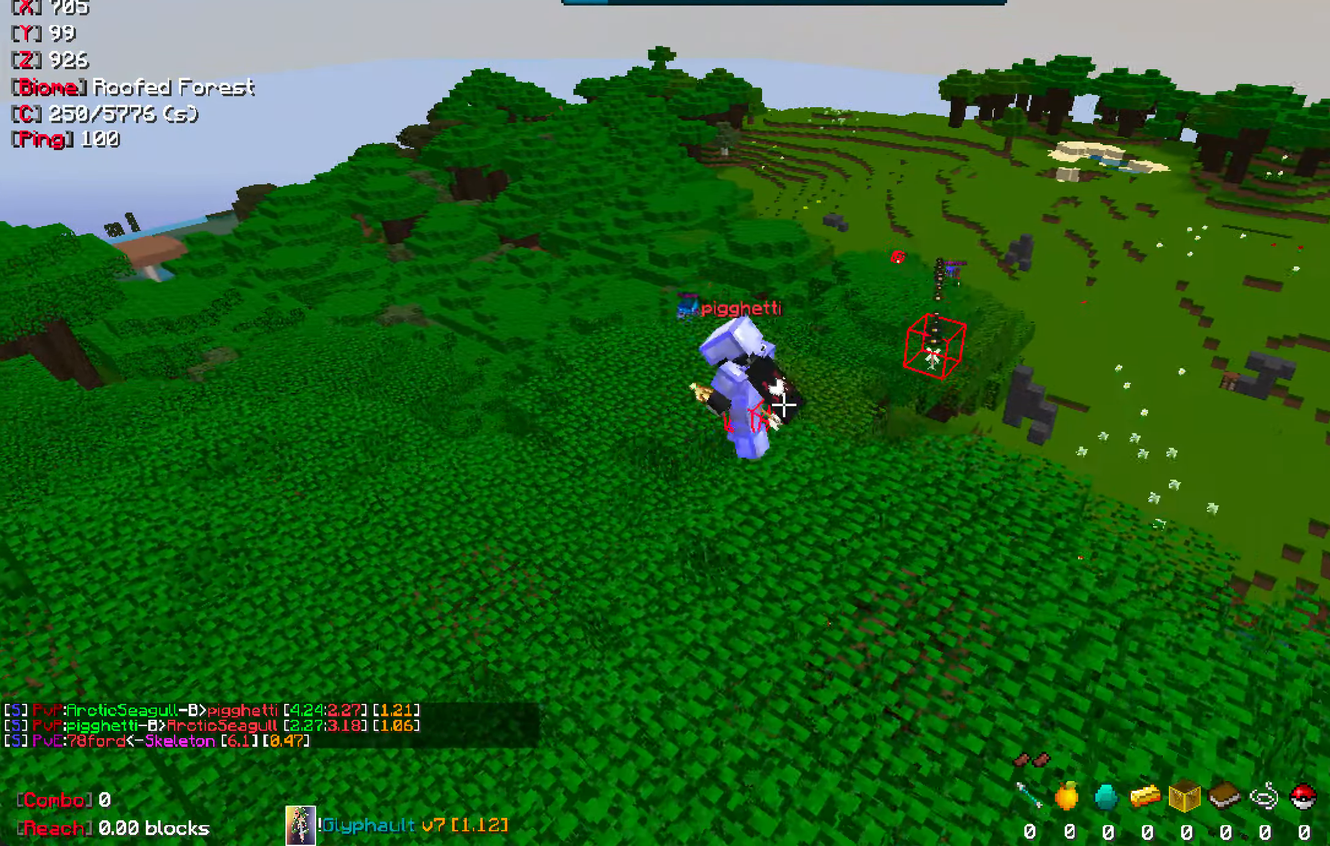
{"keys": ["a", "w"], "mouse": [], "events": [[50, "w", "down"], [233, "a", "down"]]}
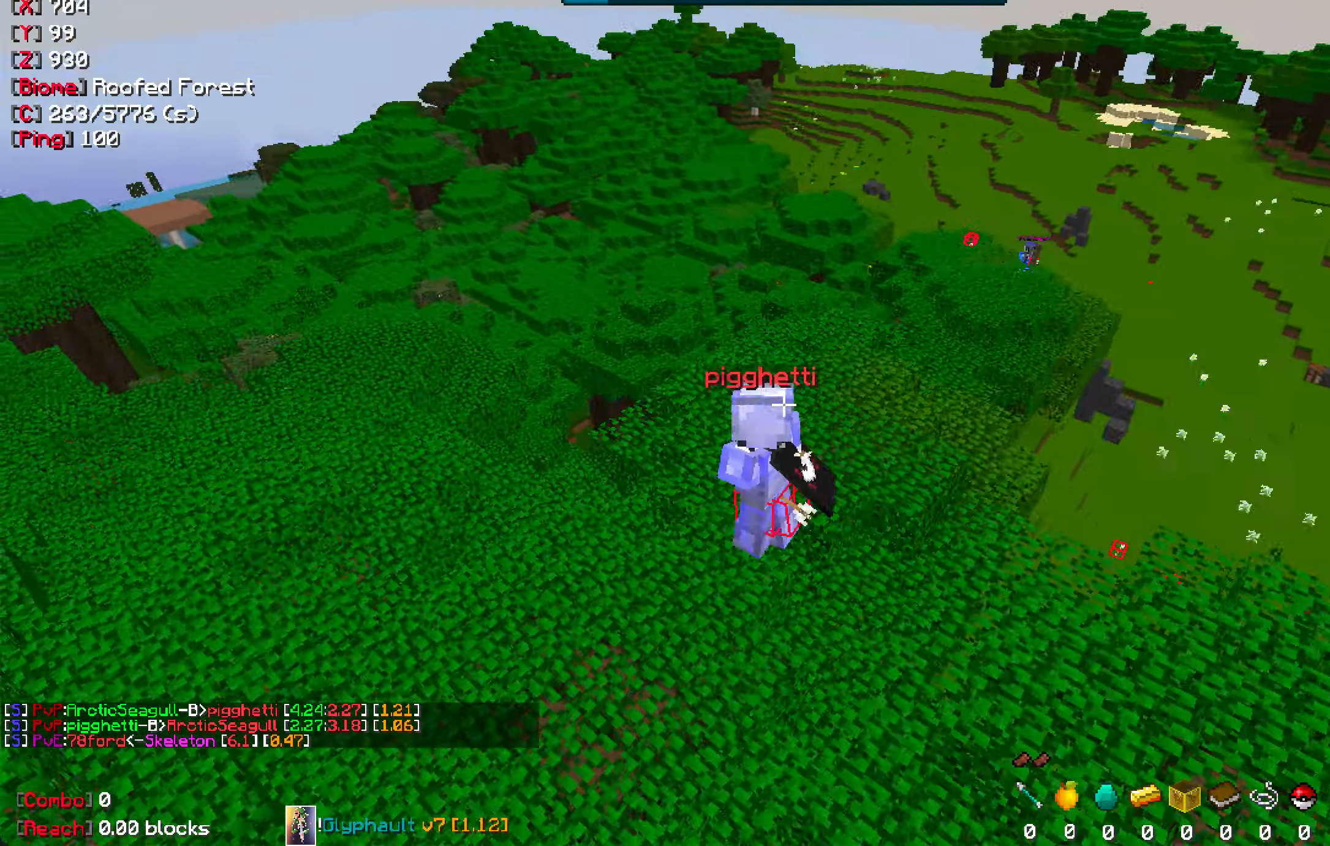
{"keys": [], "mouse": [], "events": [[33, "w", "up"], [133, "a", "up"], [367, "s", "down"], [500, "s", "up"]]}
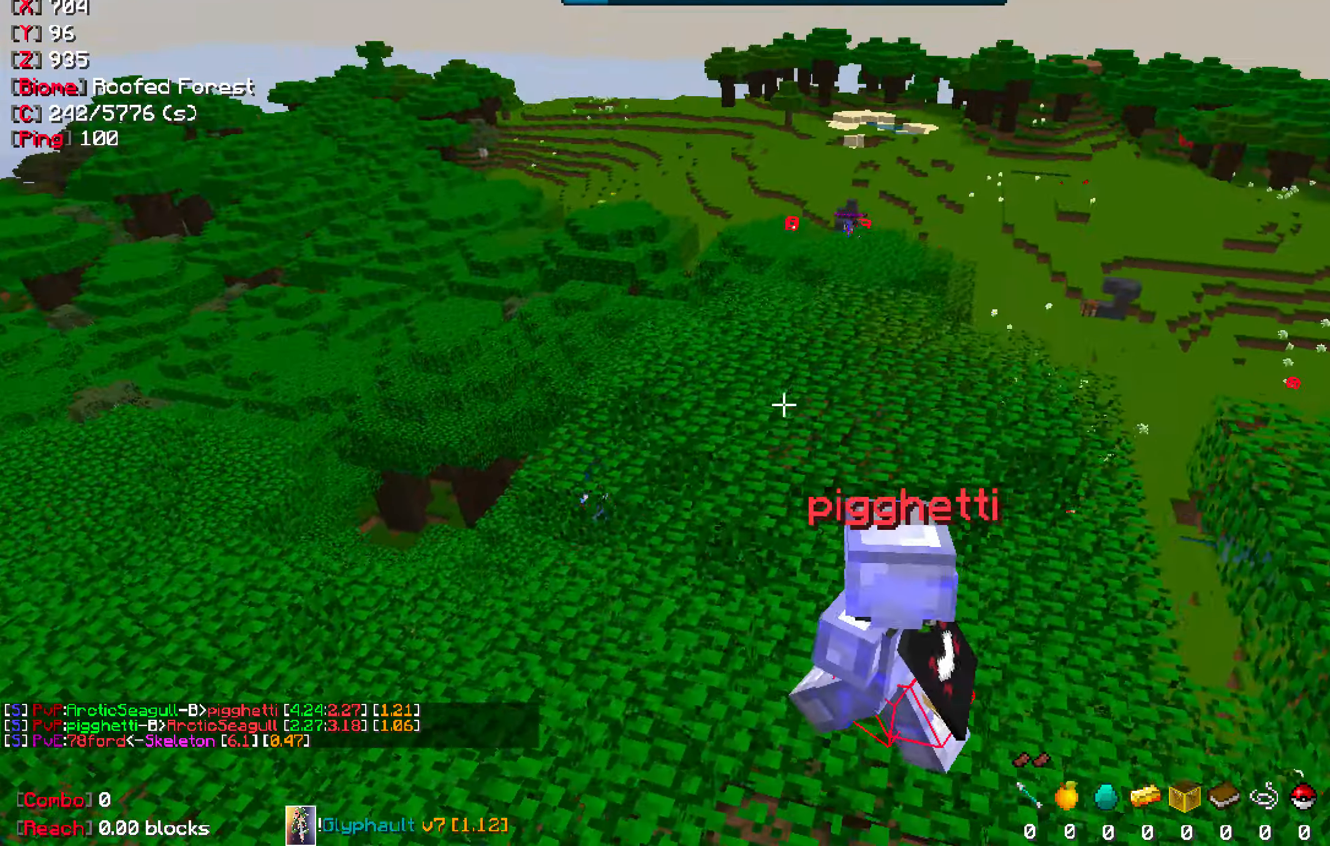
{"keys": ["d"], "mouse": [], "events": [[100, "d", "down"]]}
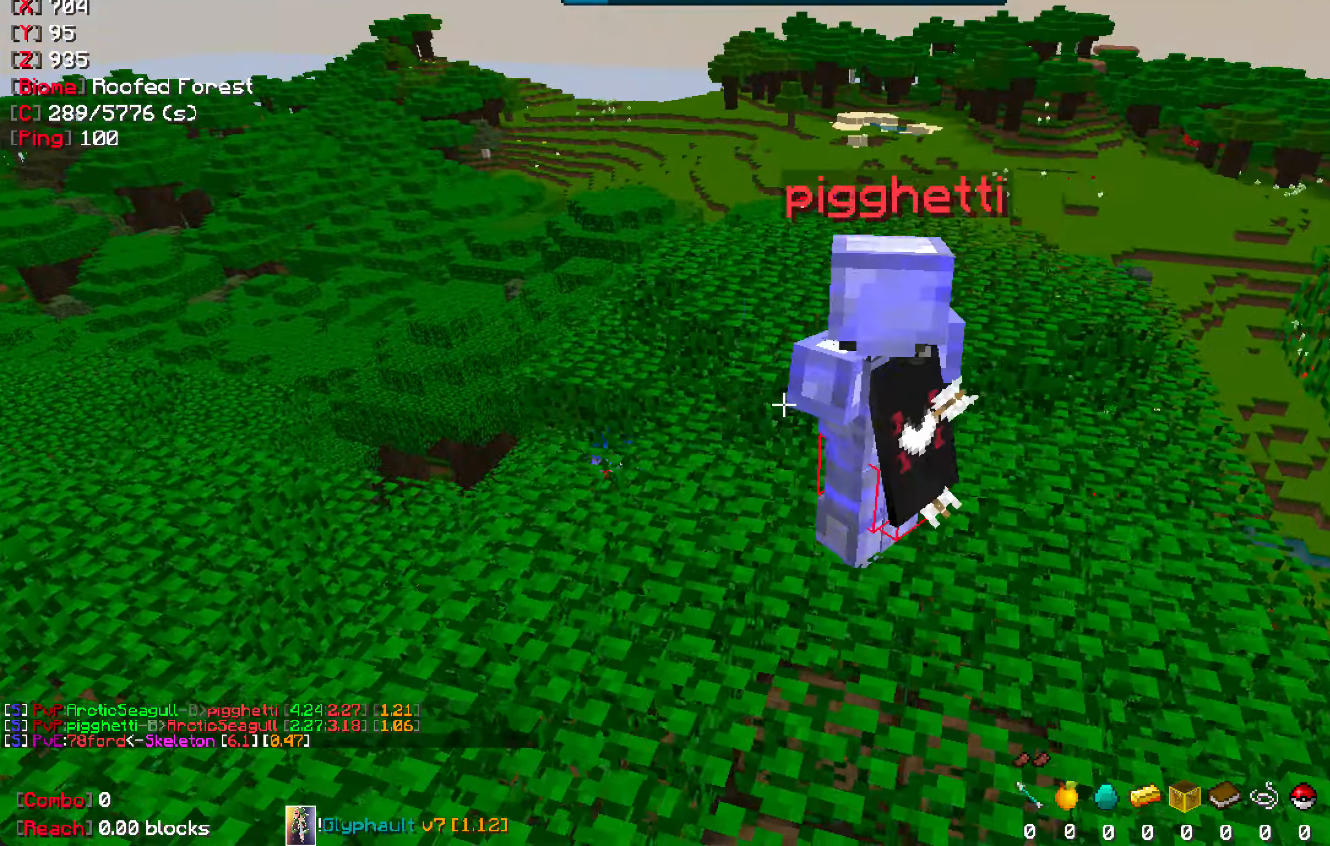
{"keys": ["a"], "mouse": [], "events": [[50, "d", "up"], [417, "a", "down"]]}
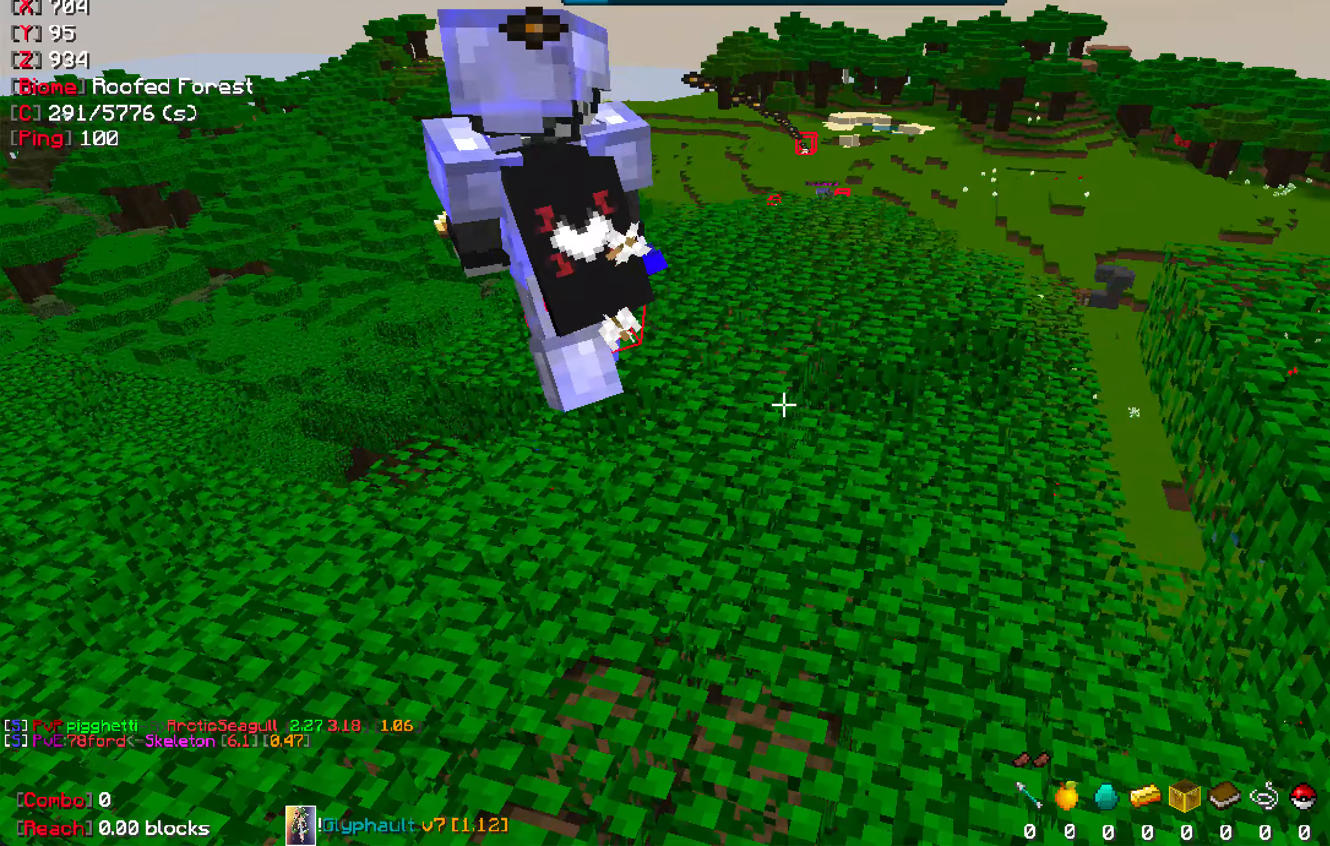
{"keys": [], "mouse": [], "events": [[284, "a", "up"]]}
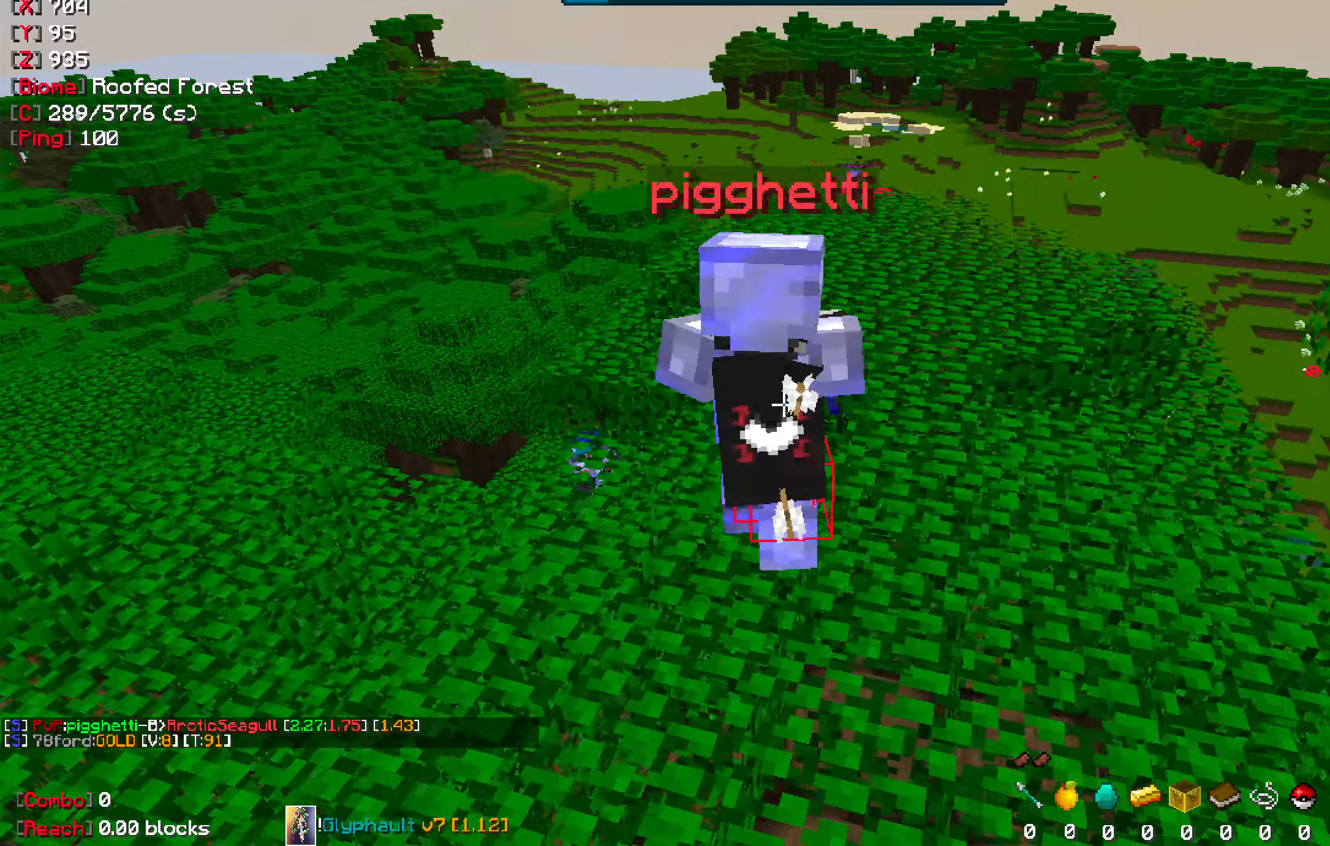
{"keys": ["w"], "mouse": [], "events": [[184, "w", "down"]]}
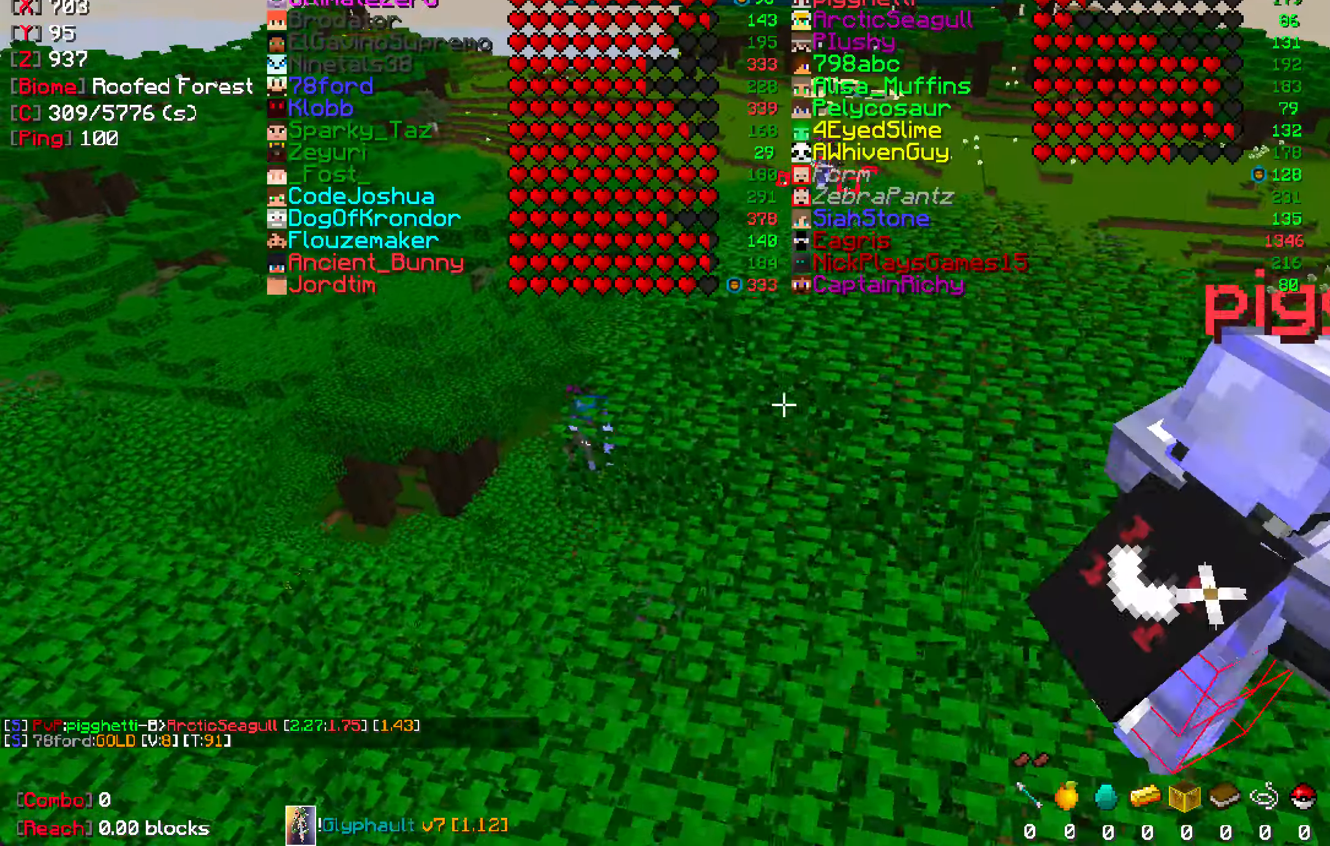
{"keys": ["w"], "mouse": [], "events": []}
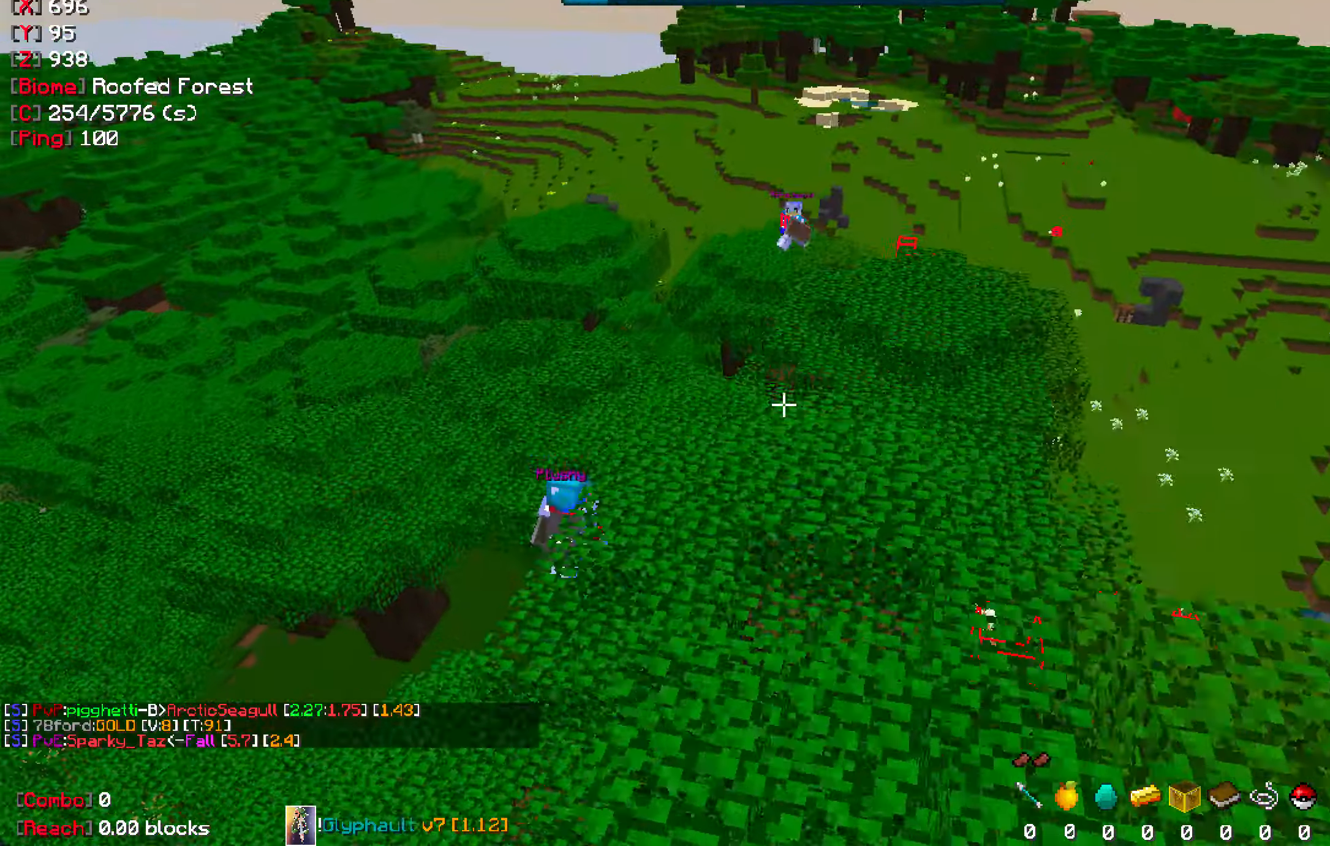
{"keys": ["w"], "mouse": [], "events": []}
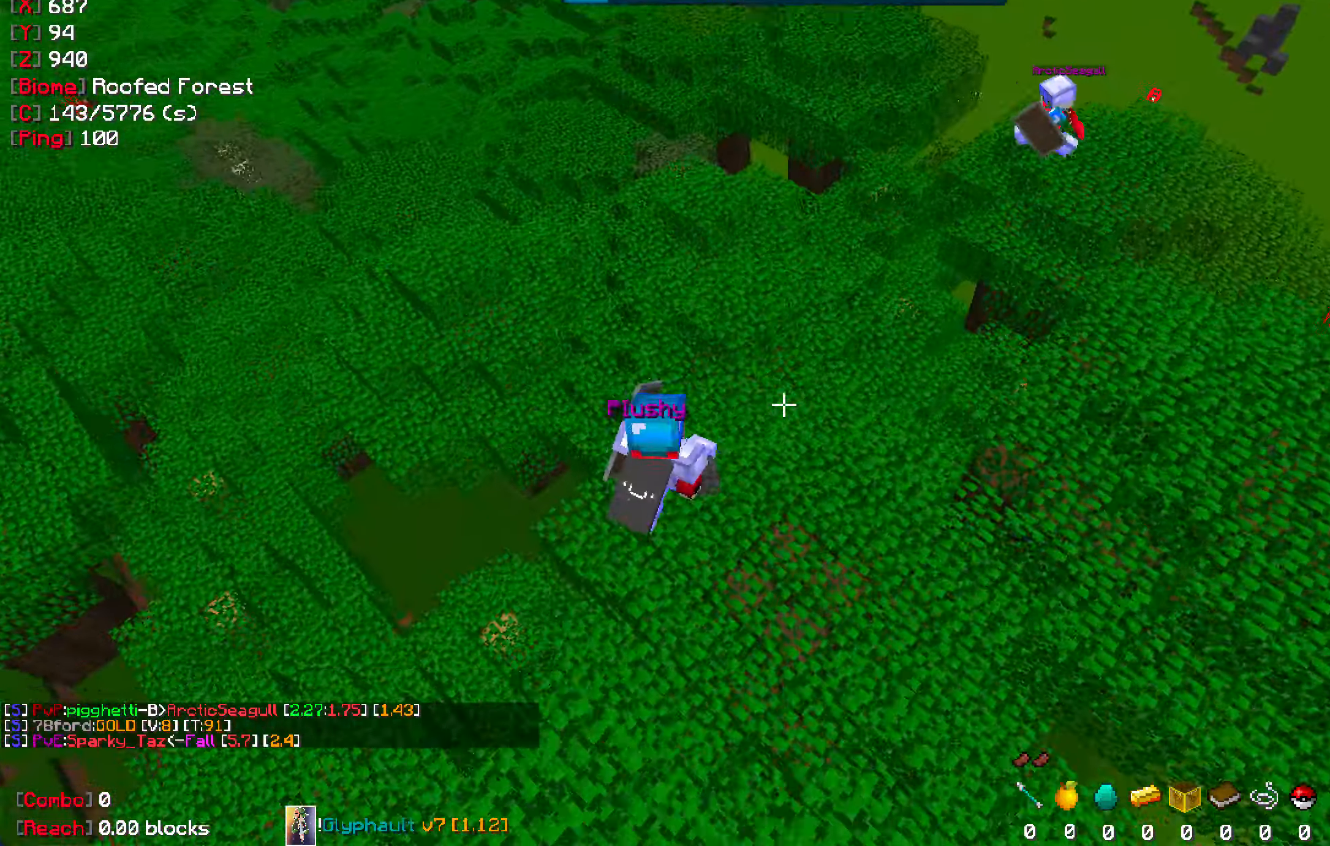
{"keys": ["w"], "mouse": [], "events": []}
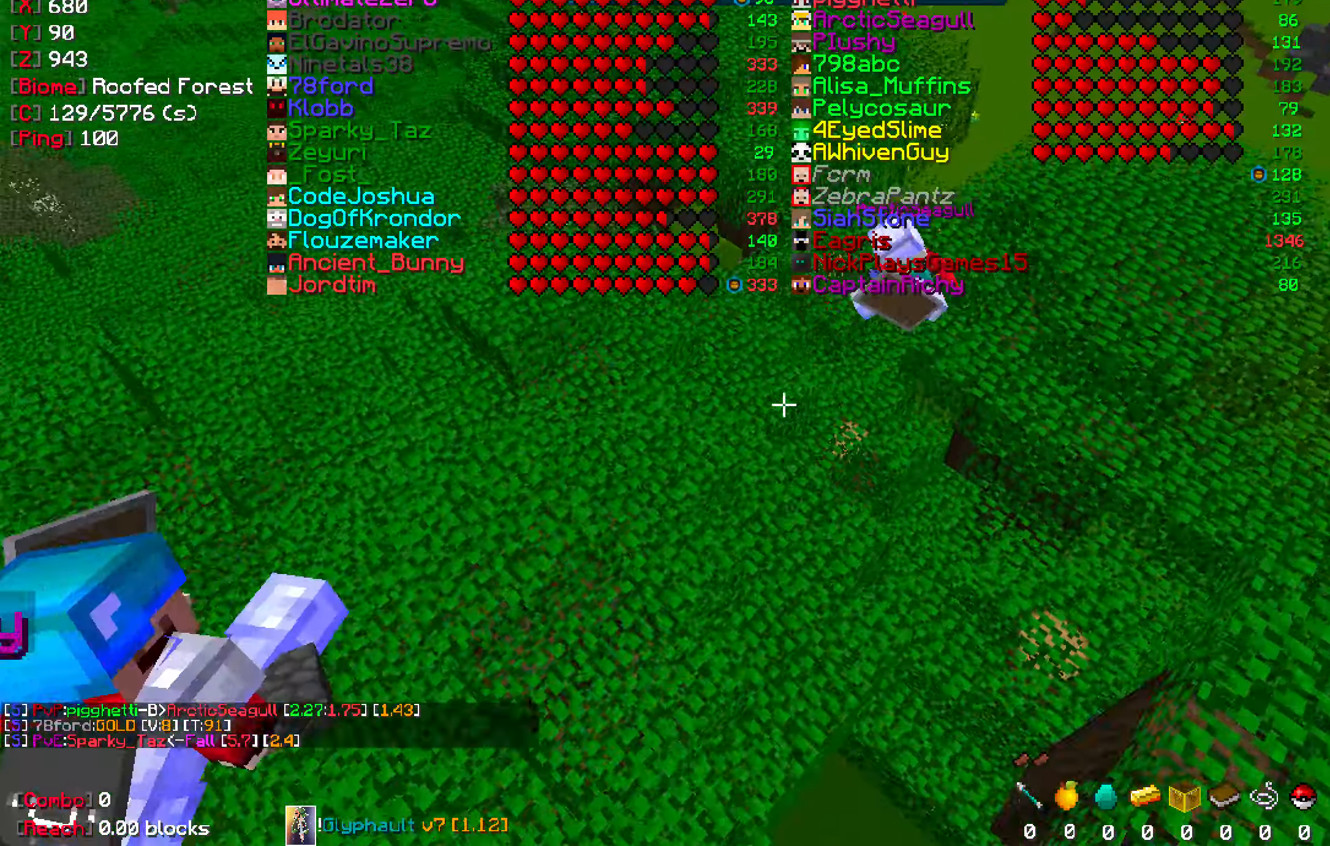
{"keys": ["d"], "mouse": [], "events": [[400, "d", "down"], [484, "w", "up"]]}
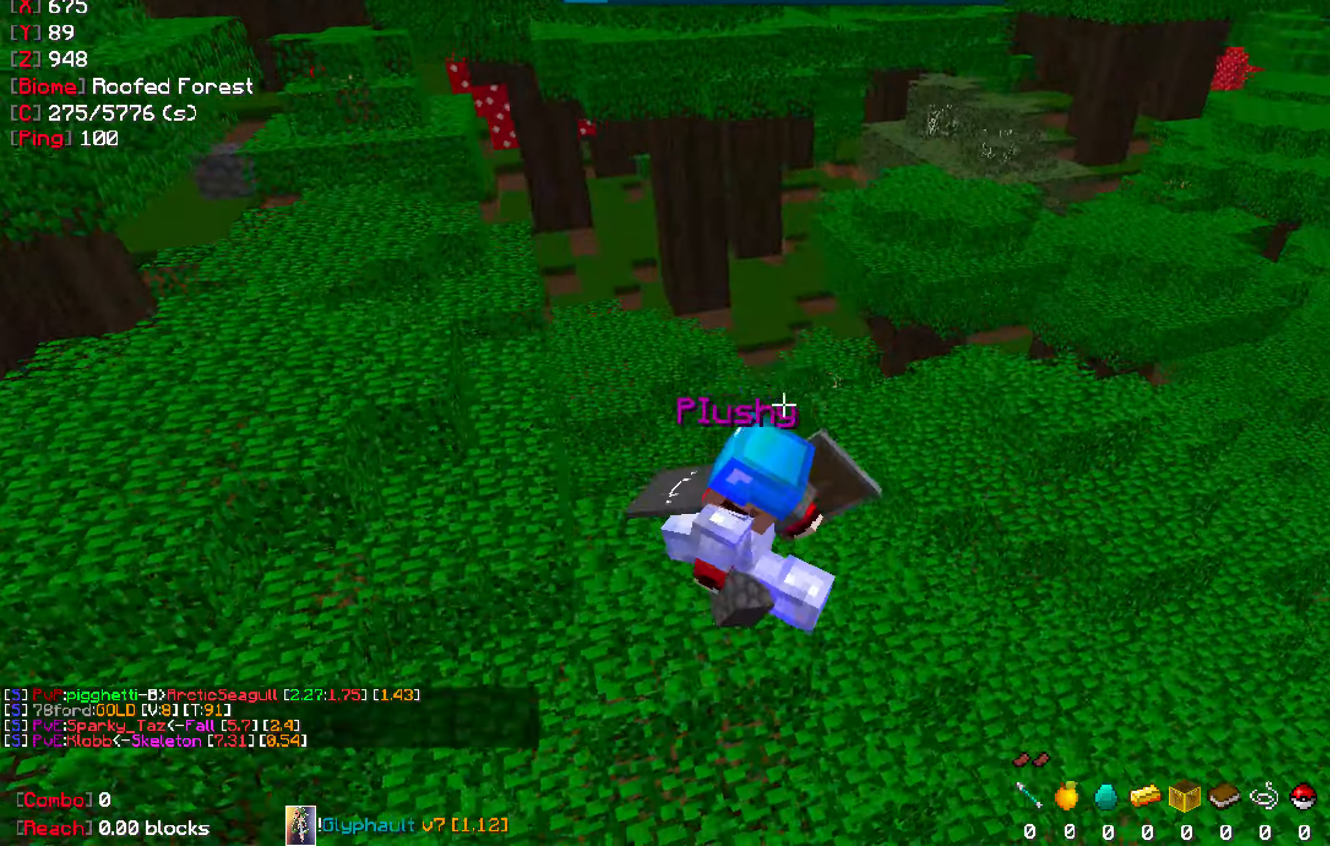
{"keys": ["s"], "mouse": [], "events": [[134, "s", "down"], [284, "d", "up"]]}
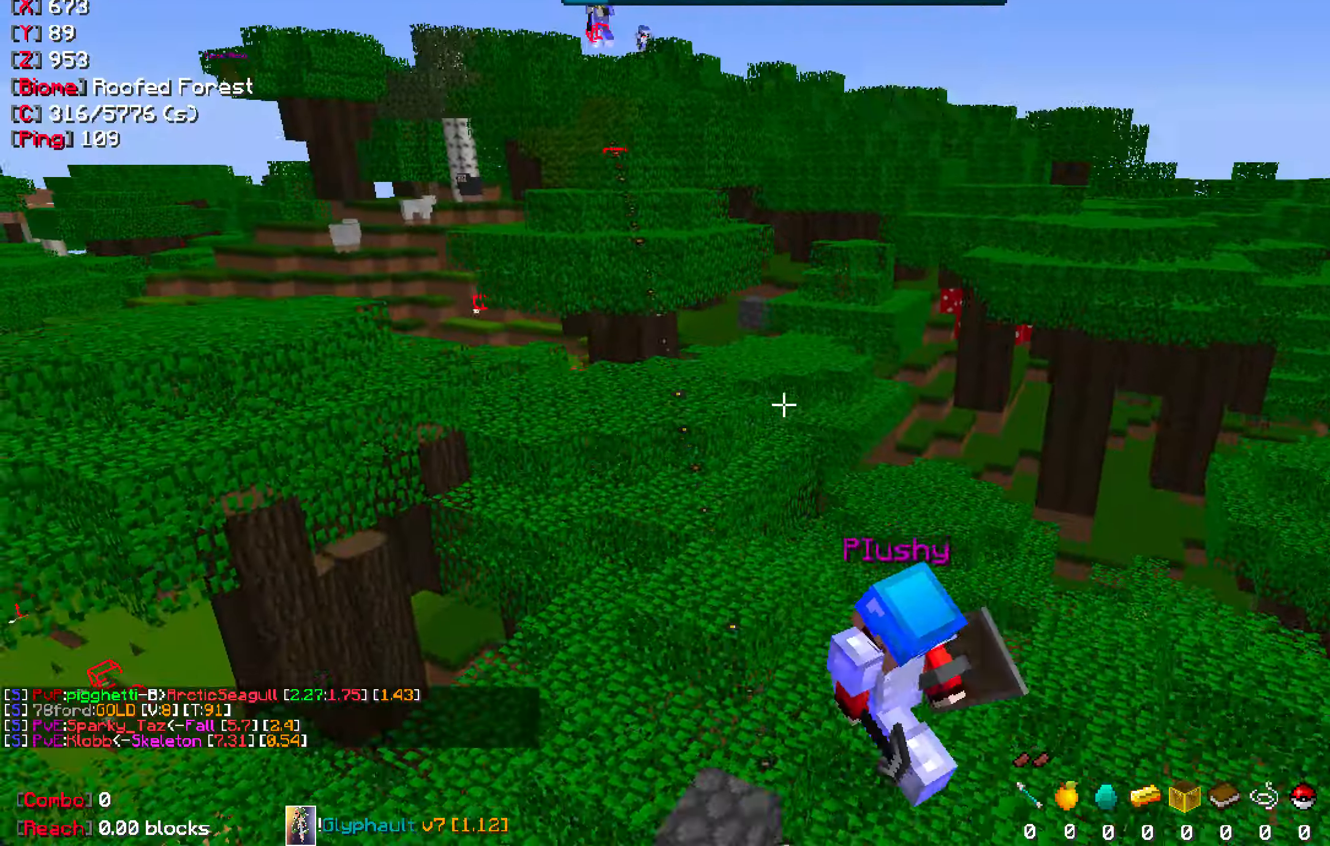
{"keys": ["s"], "mouse": [], "events": []}
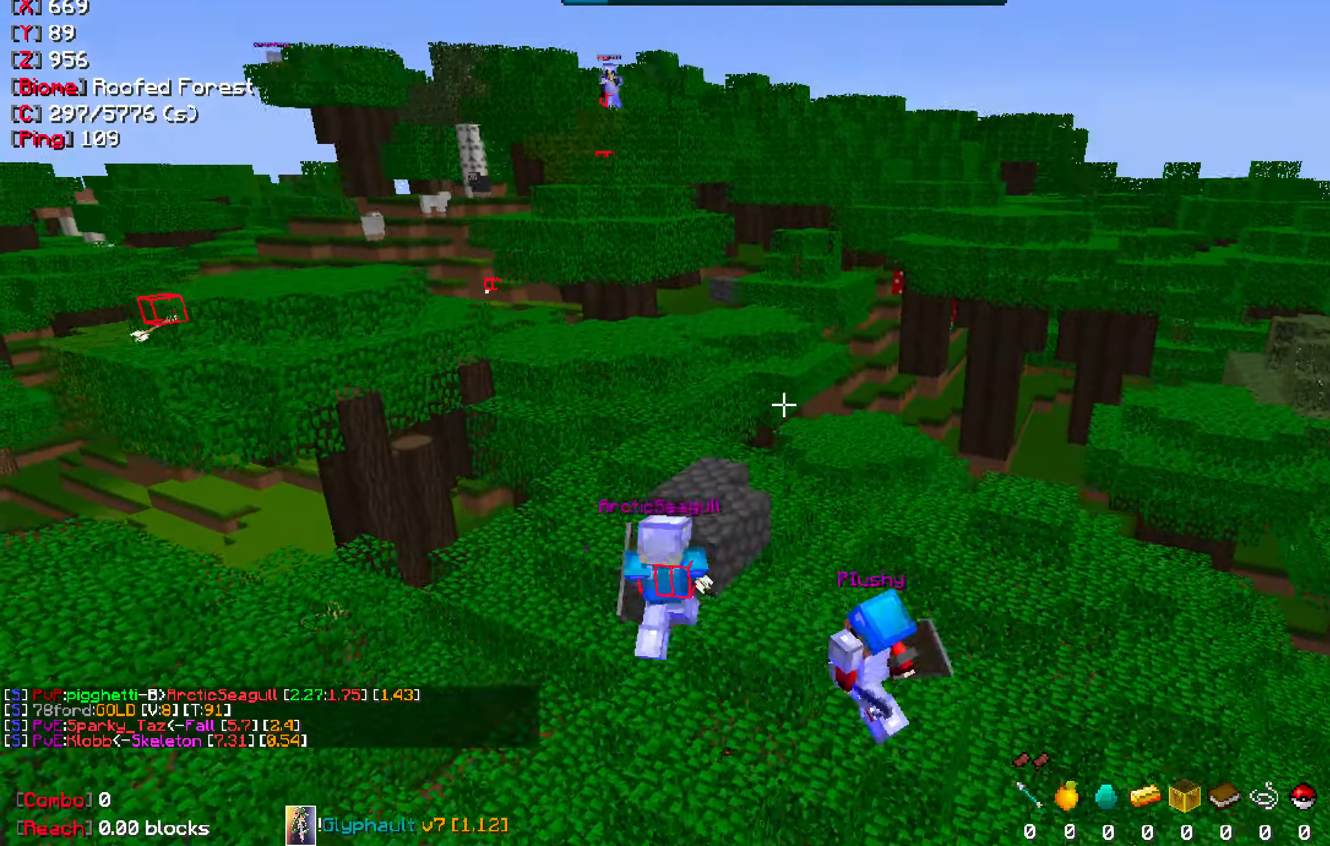
{"keys": [], "mouse": [], "events": [[134, "s", "up"]]}
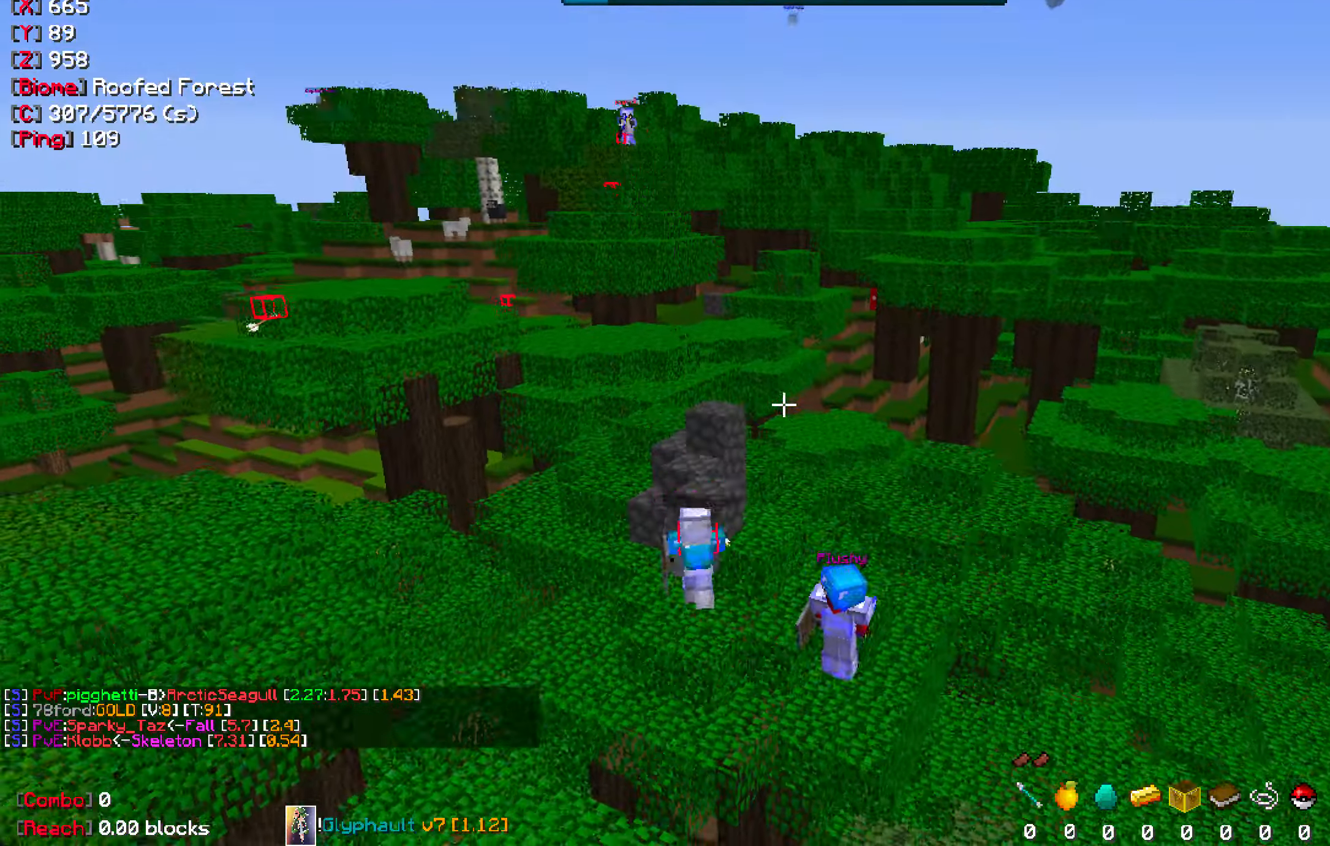
{"keys": [], "mouse": [], "events": []}
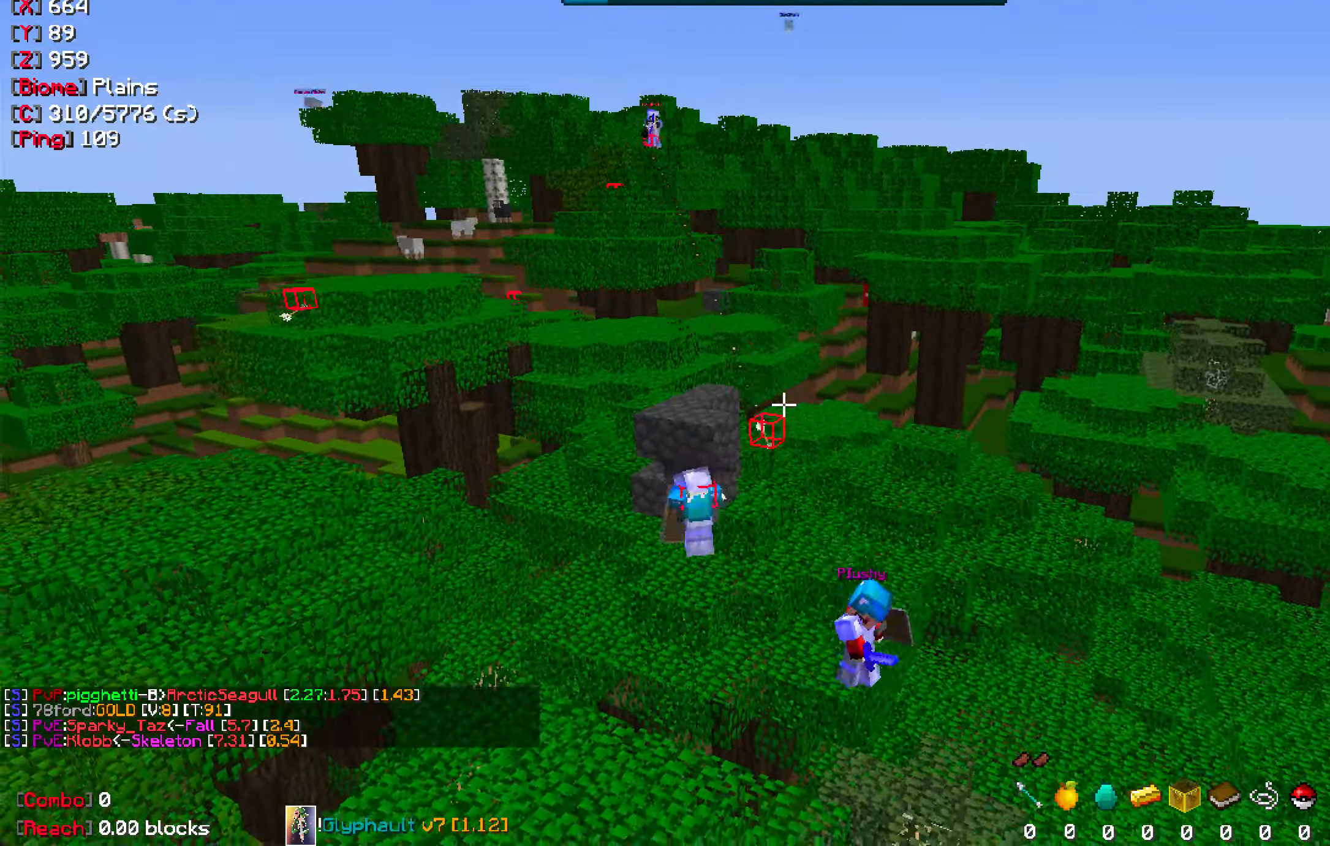
{"keys": ["s"], "mouse": [], "events": [[450, "s", "down"]]}
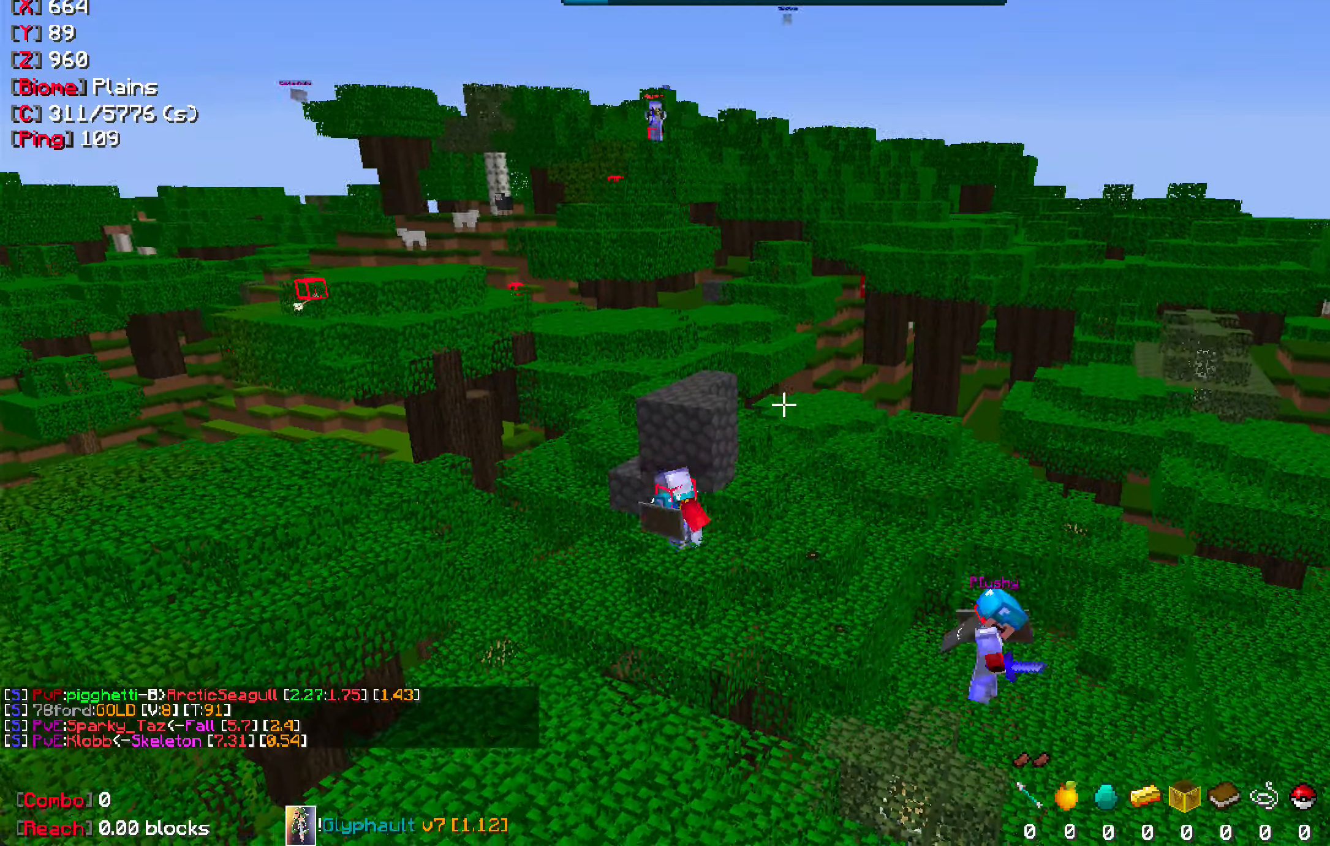
{"keys": ["d", "w"], "mouse": [], "events": [[350, "s", "up"], [400, "d", "down"], [483, "w", "down"]]}
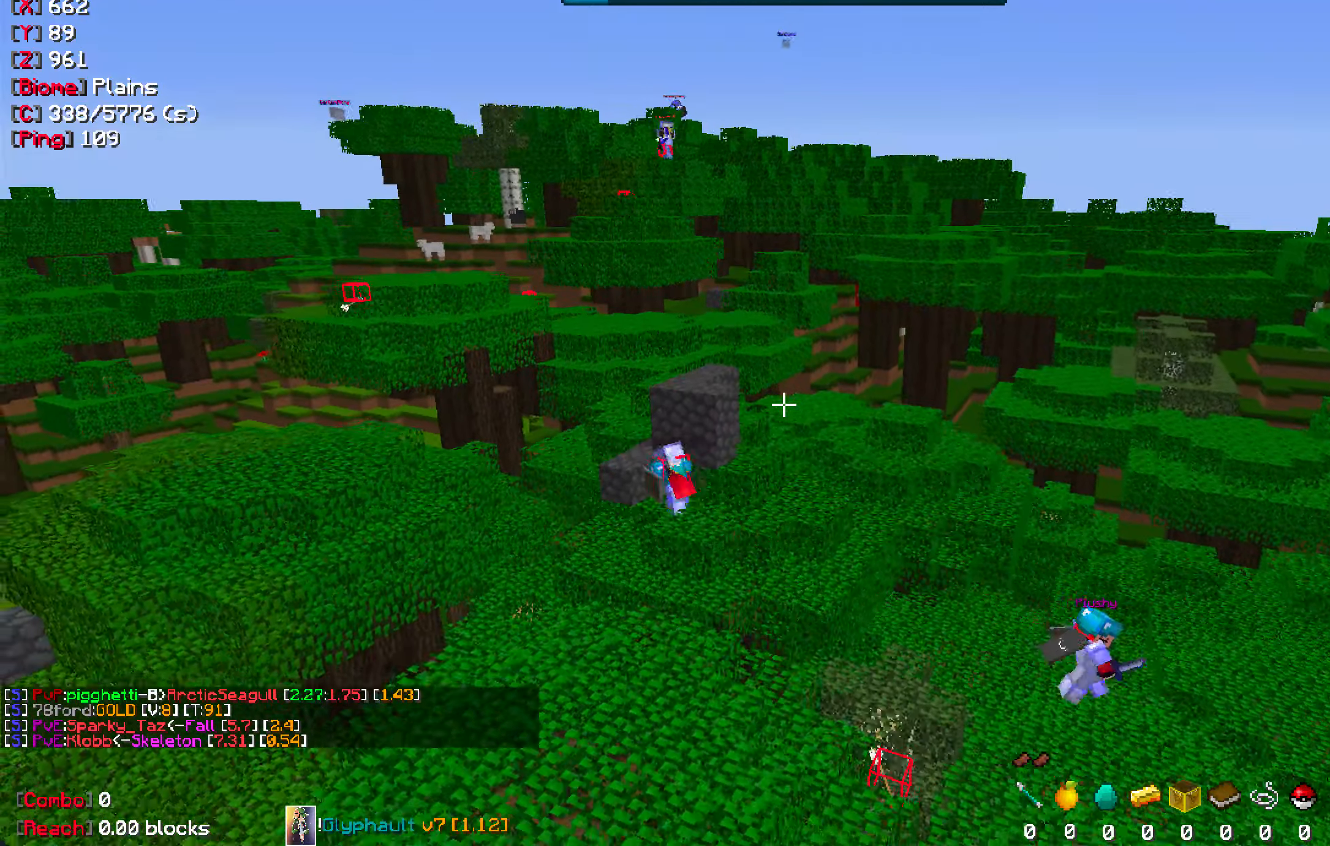
{"keys": [], "mouse": [], "events": [[83, "w", "up"], [116, "d", "up"], [150, "a", "down"], [216, "s", "down"], [233, "a", "up"], [450, "s", "up"]]}
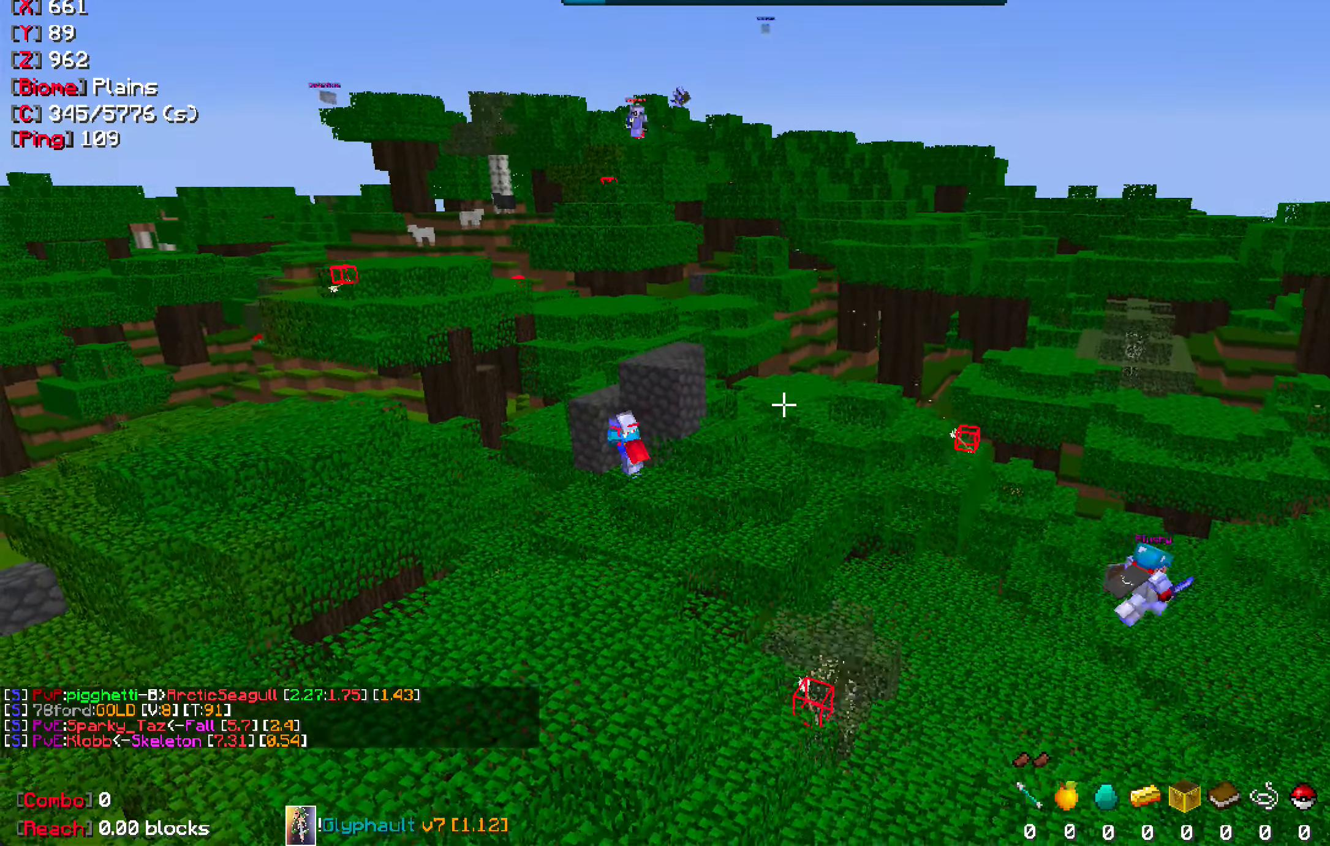
{"keys": ["w"], "mouse": [], "events": [[66, "d", "down"], [400, "d", "up"], [400, "w", "down"]]}
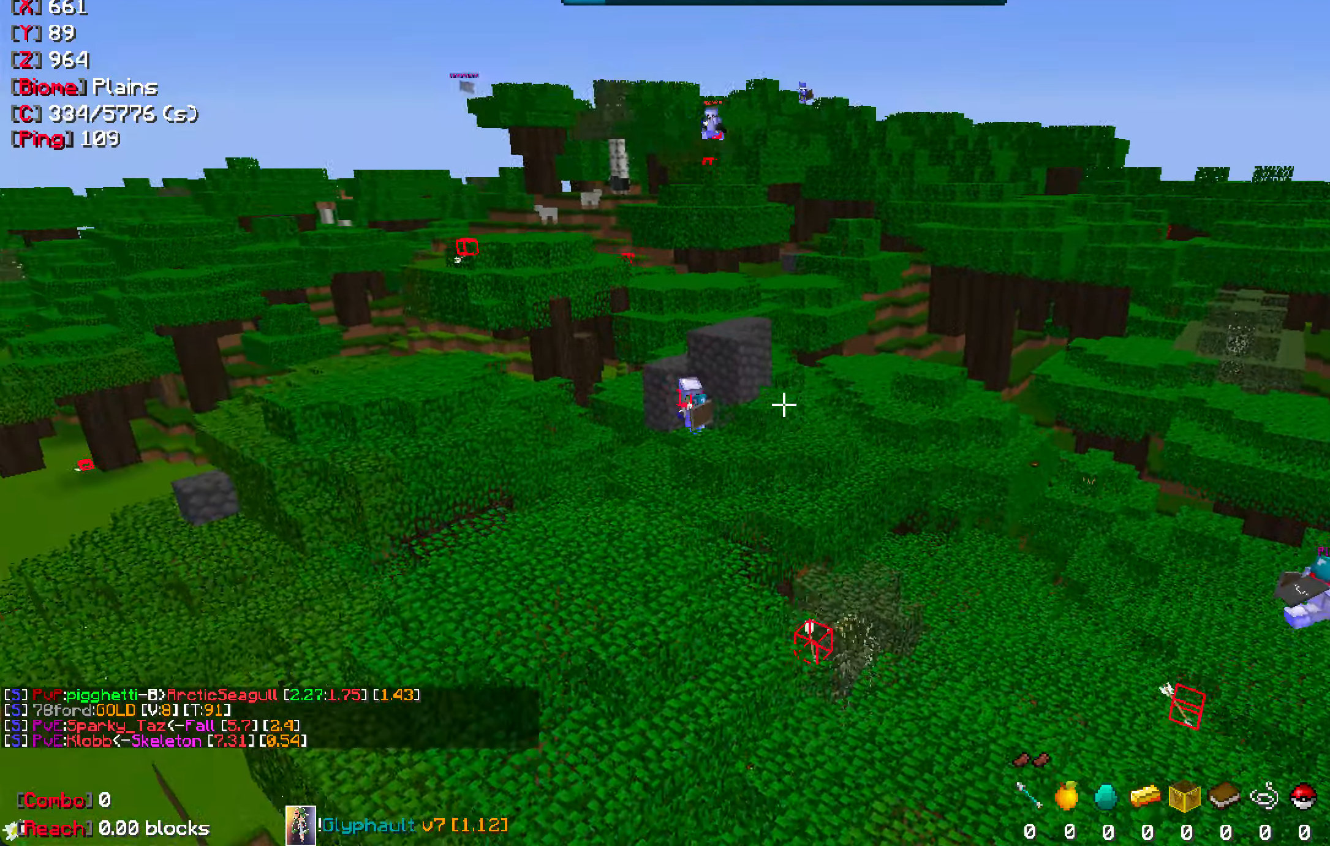
{"keys": ["w"], "mouse": [], "events": [[33, "a", "down"], [266, "a", "up"], [333, "w", "up"], [500, "w", "down"]]}
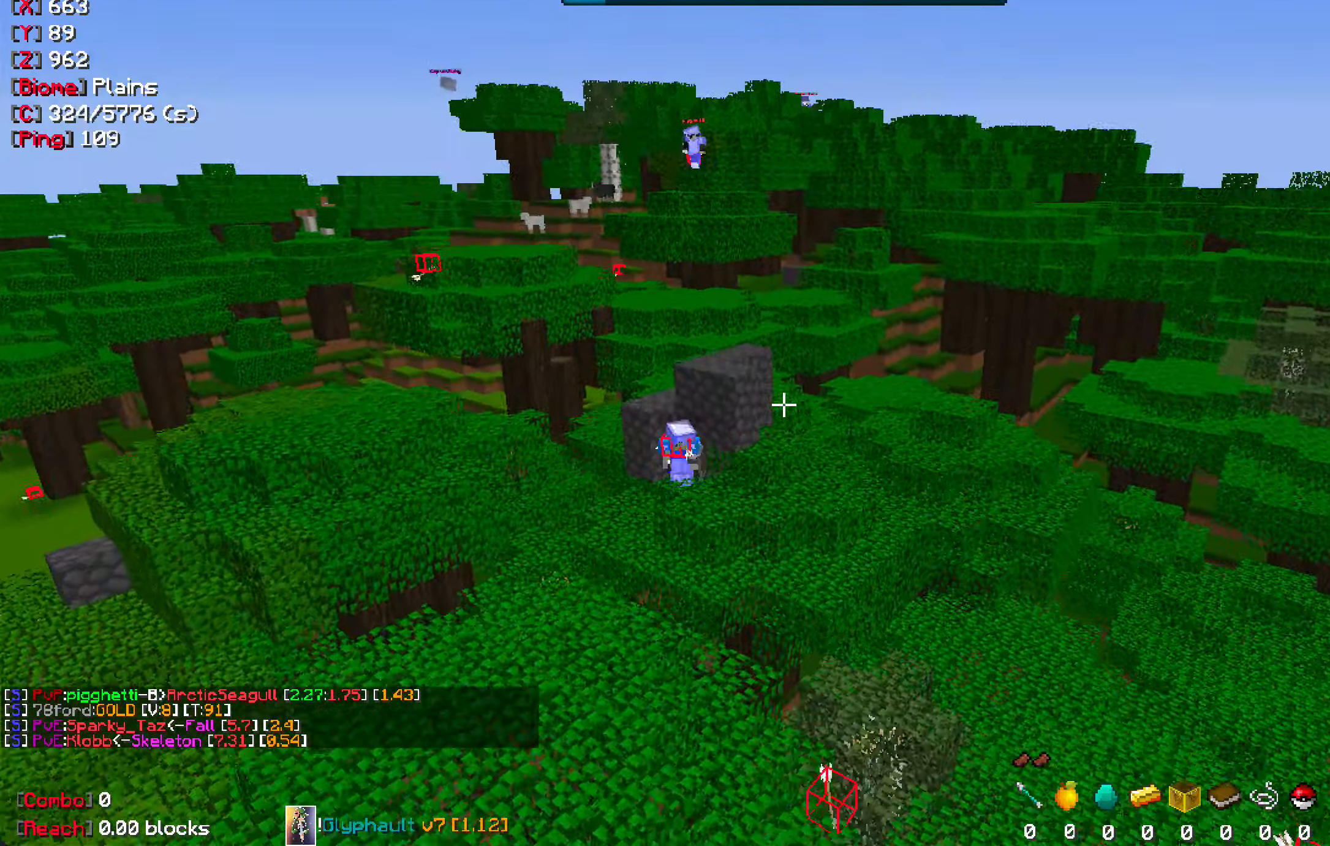
{"keys": ["a", "w"], "mouse": [], "events": [[416, "a", "down"]]}
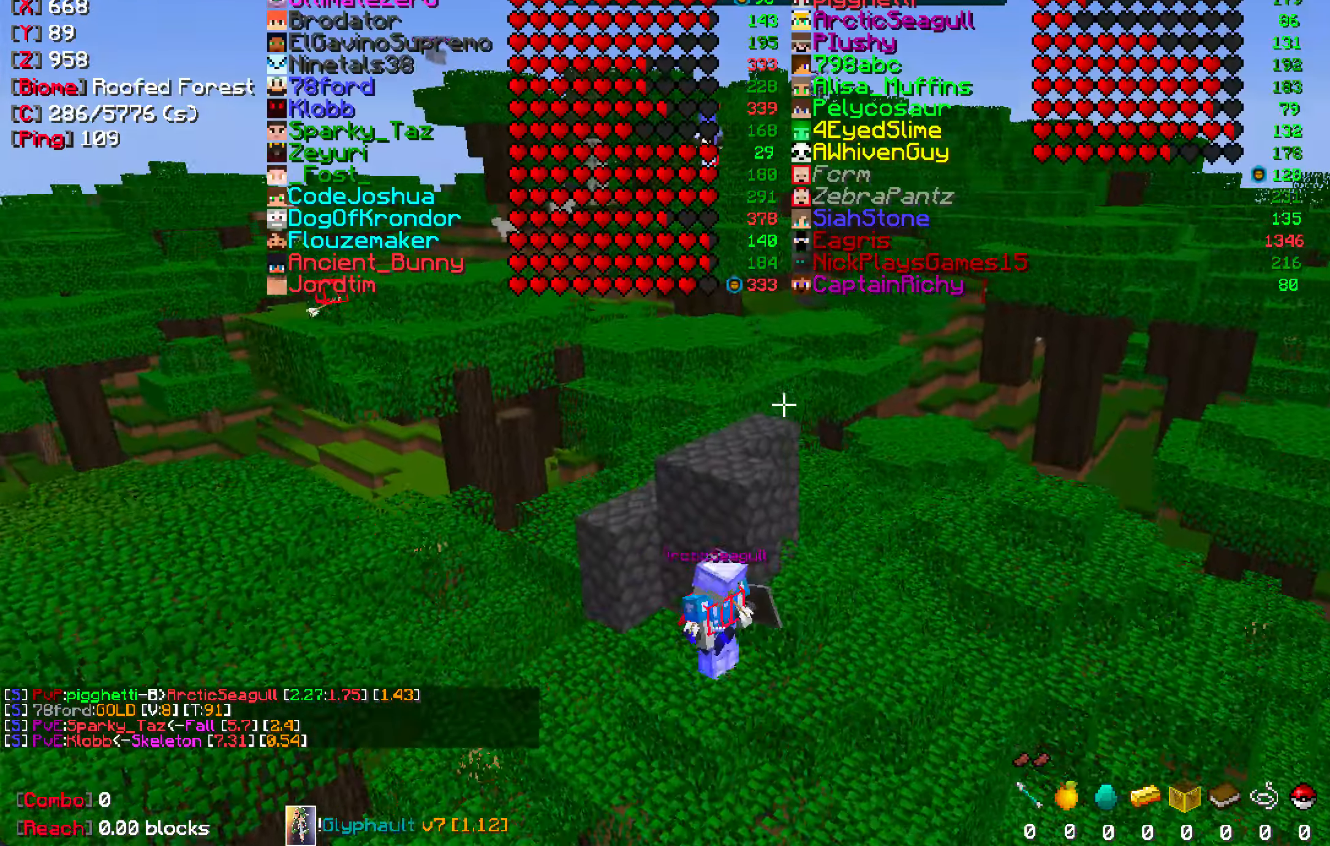
{"keys": [], "mouse": [], "events": [[100, "w", "up"], [116, "a", "up"]]}
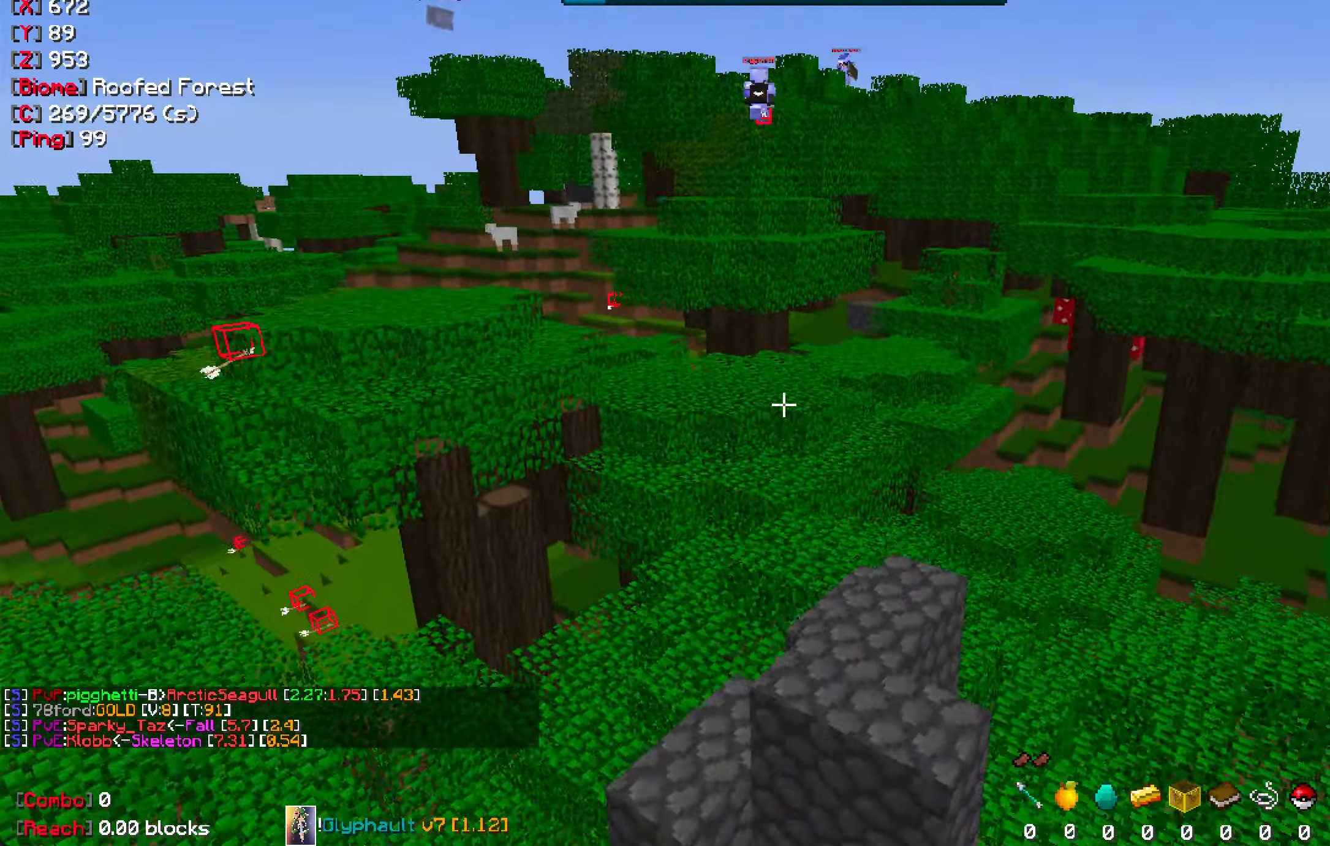
{"keys": ["w"], "mouse": [], "events": [[83, "w", "down"]]}
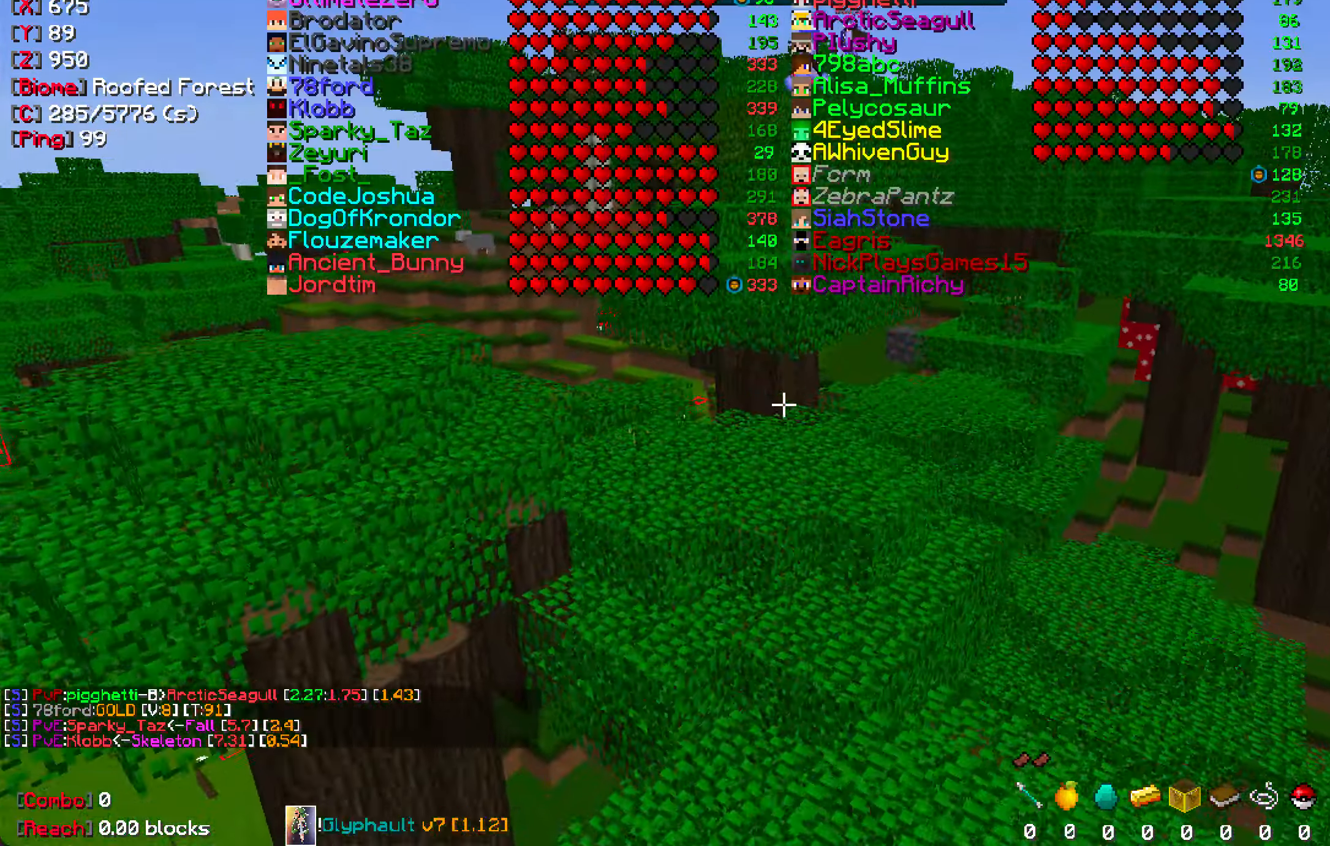
{"keys": ["space"], "mouse": [], "events": [[83, "w", "up"], [166, "space", "down"]]}
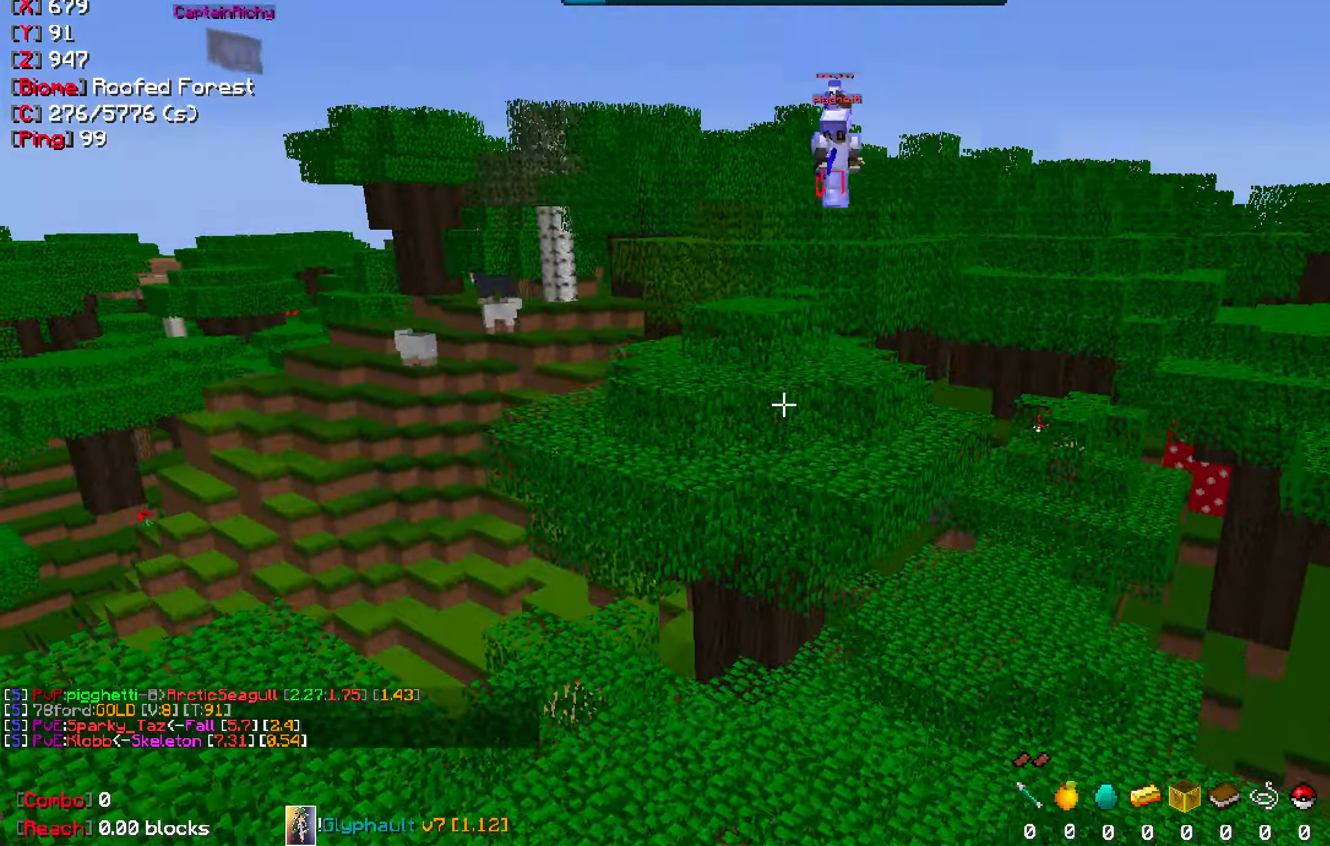
{"keys": ["w"], "mouse": [], "events": [[66, "space", "up"], [116, "w", "down"]]}
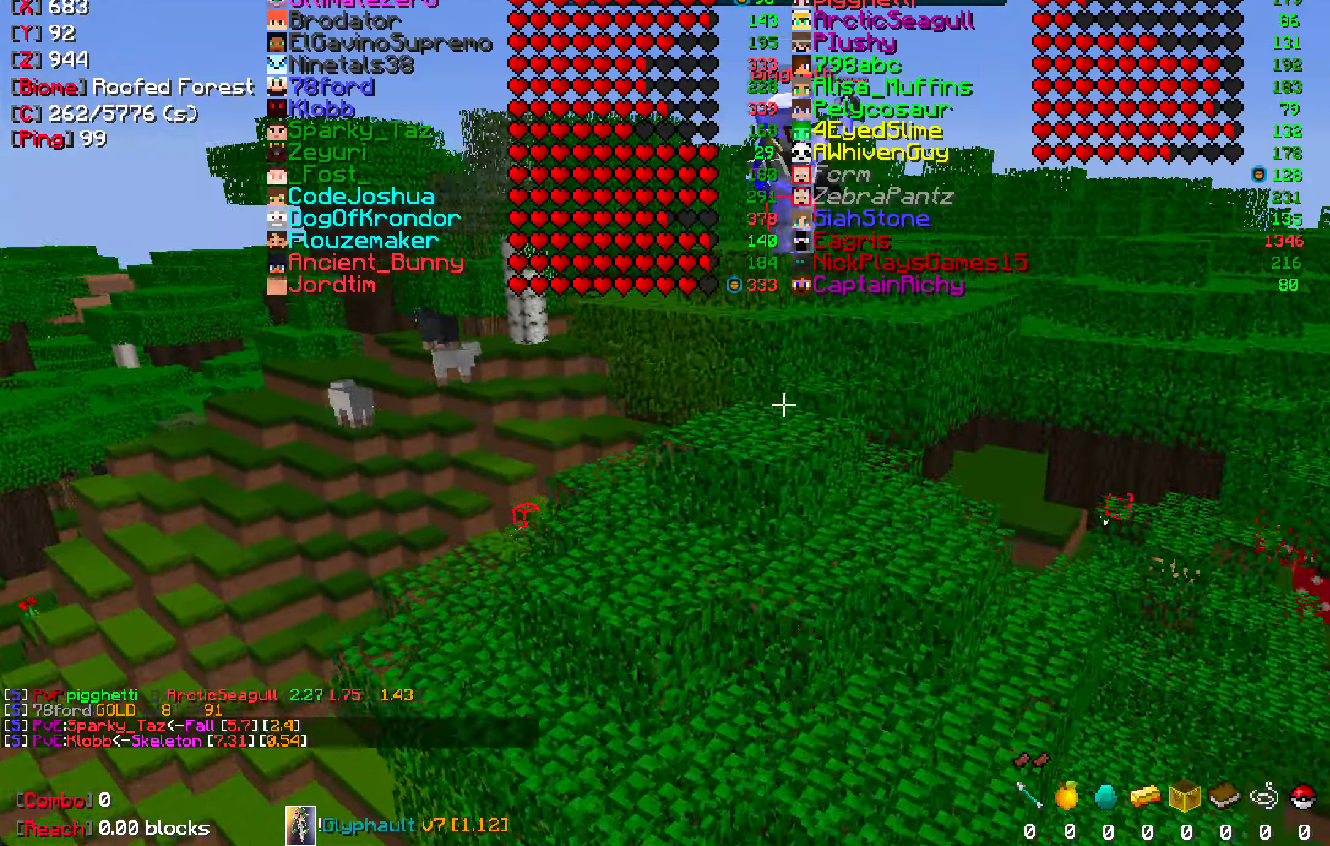
{"keys": [], "mouse": [], "events": [[250, "w", "up"]]}
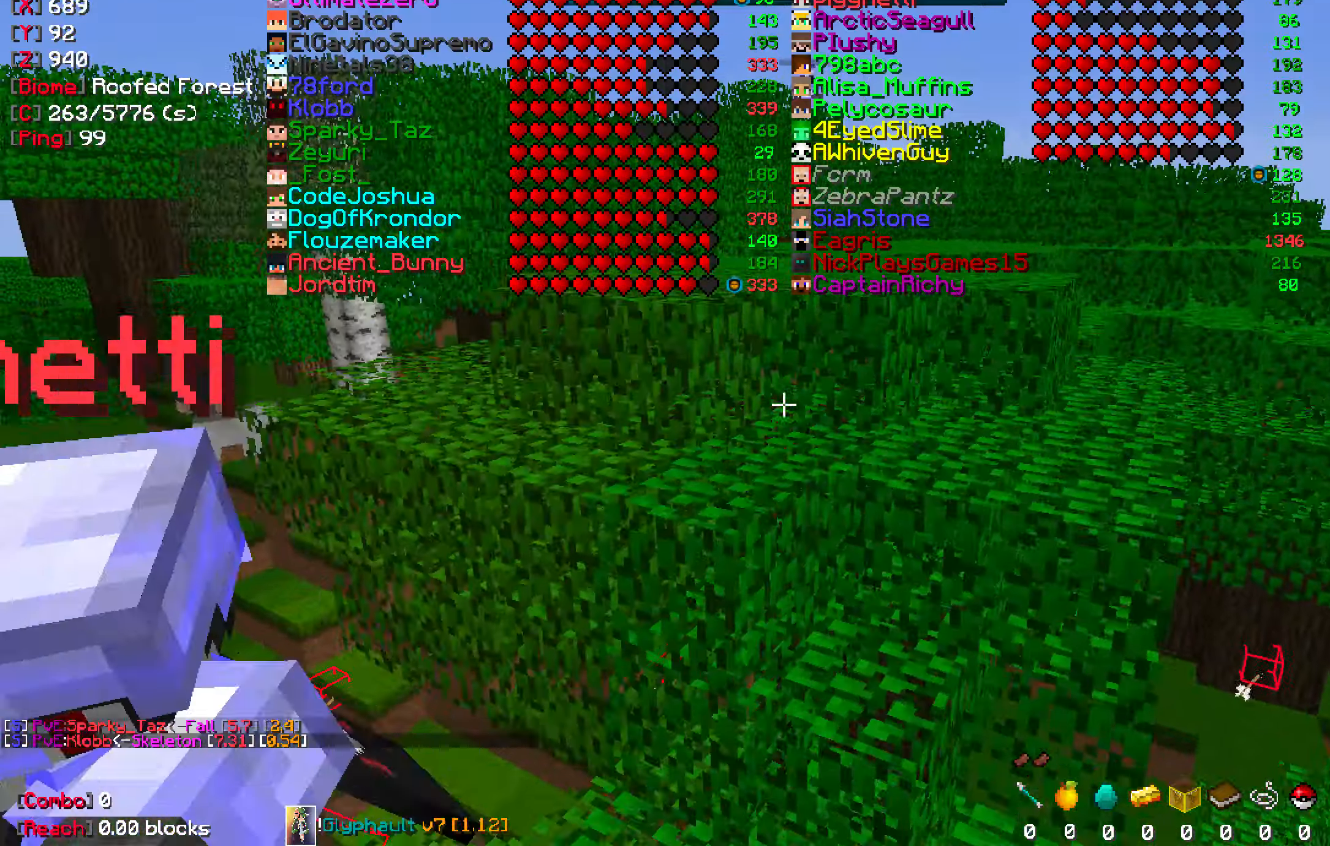
{"keys": ["w"], "mouse": [], "events": [[267, "w", "down"]]}
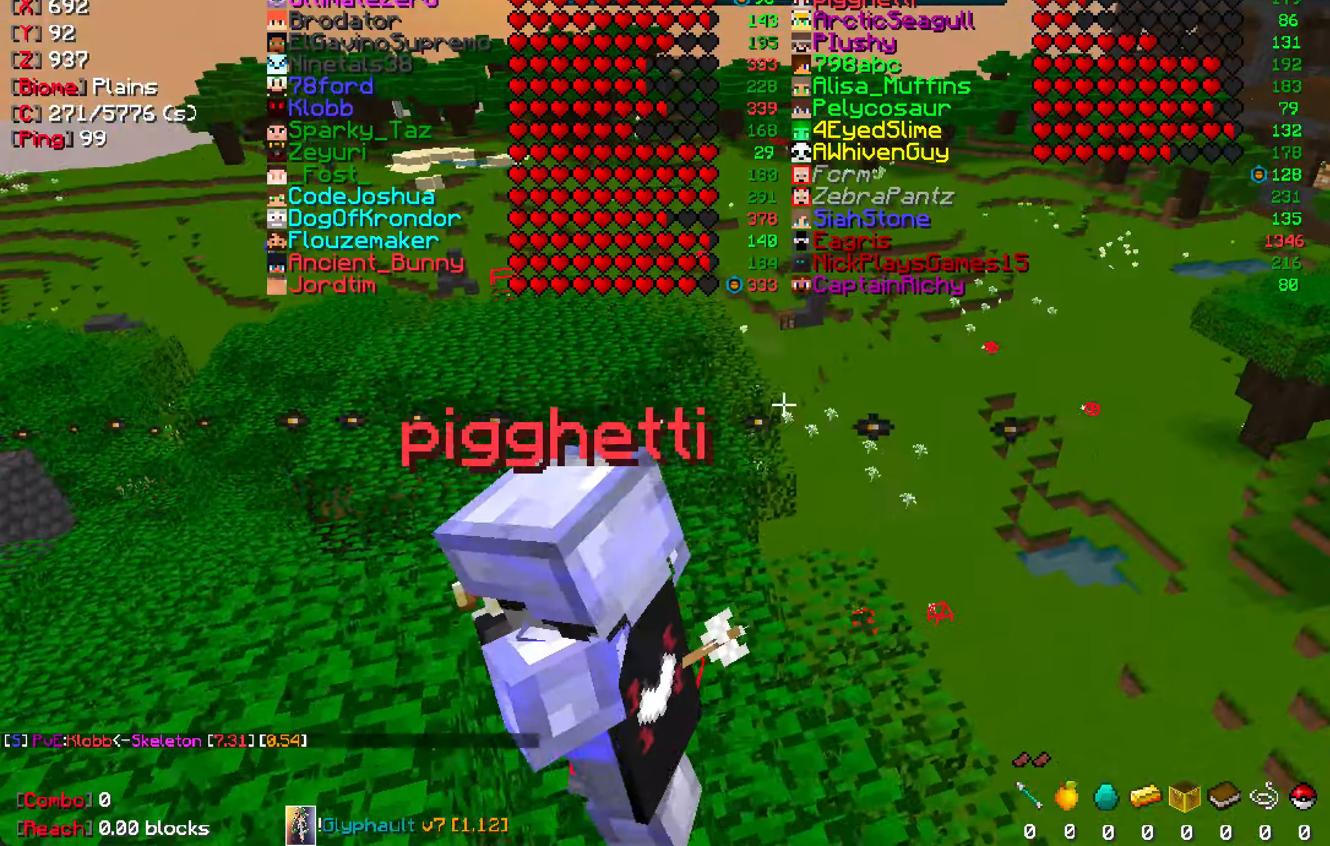
{"keys": [], "mouse": [], "events": [[233, "w", "up"]]}
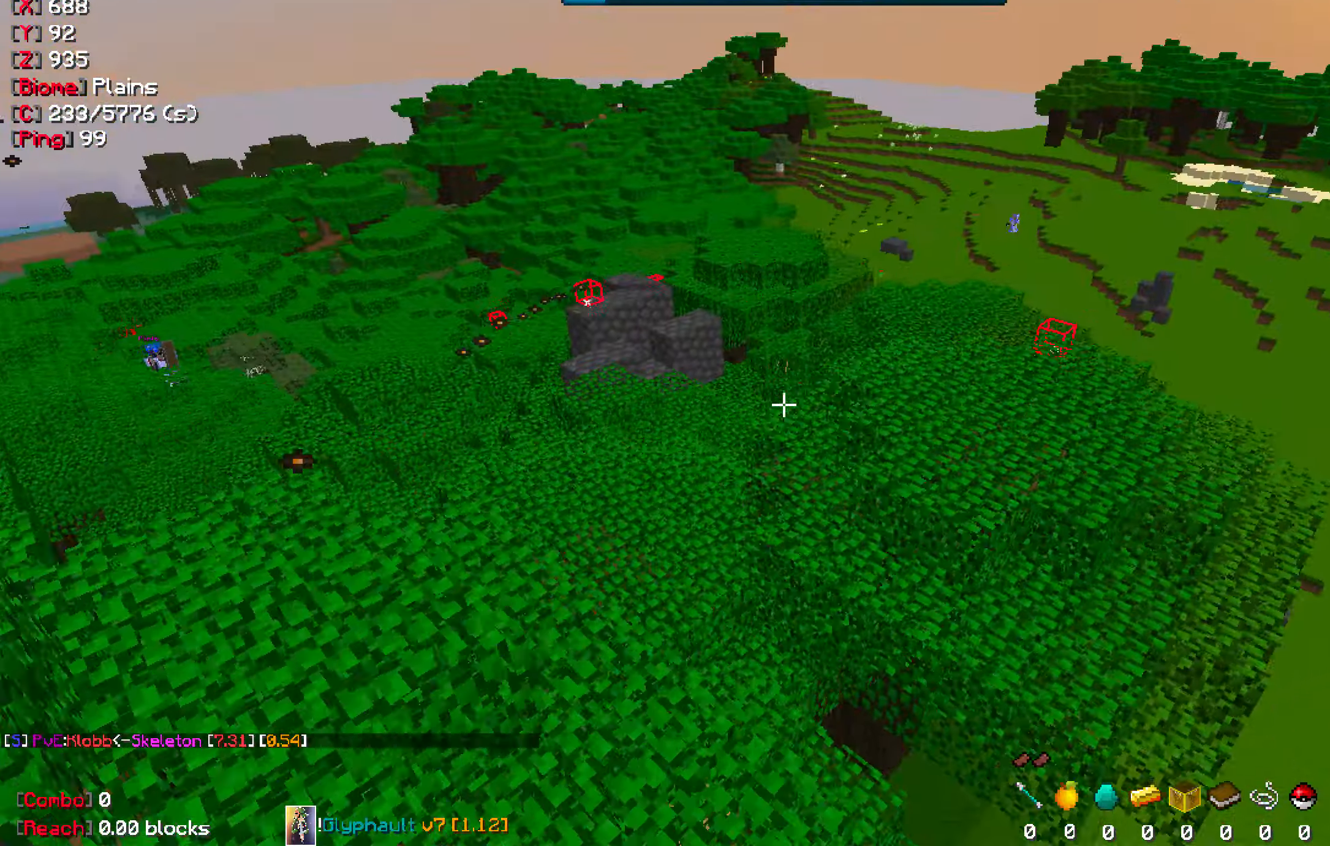
{"keys": ["a", "s"], "mouse": [], "events": [[267, "s", "down"], [367, "a", "down"]]}
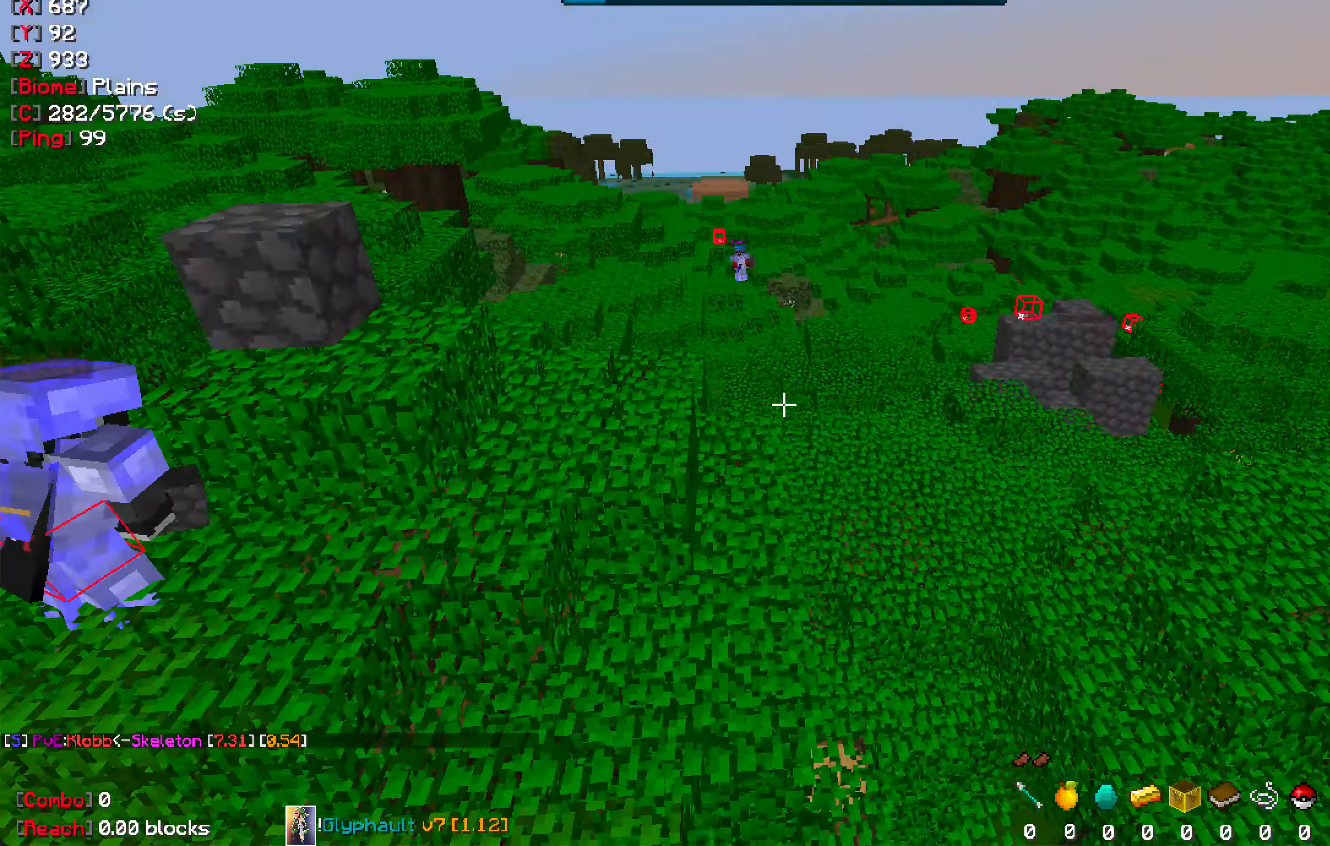
{"keys": [], "mouse": [], "events": [[33, "a", "up"], [67, "s", "up"]]}
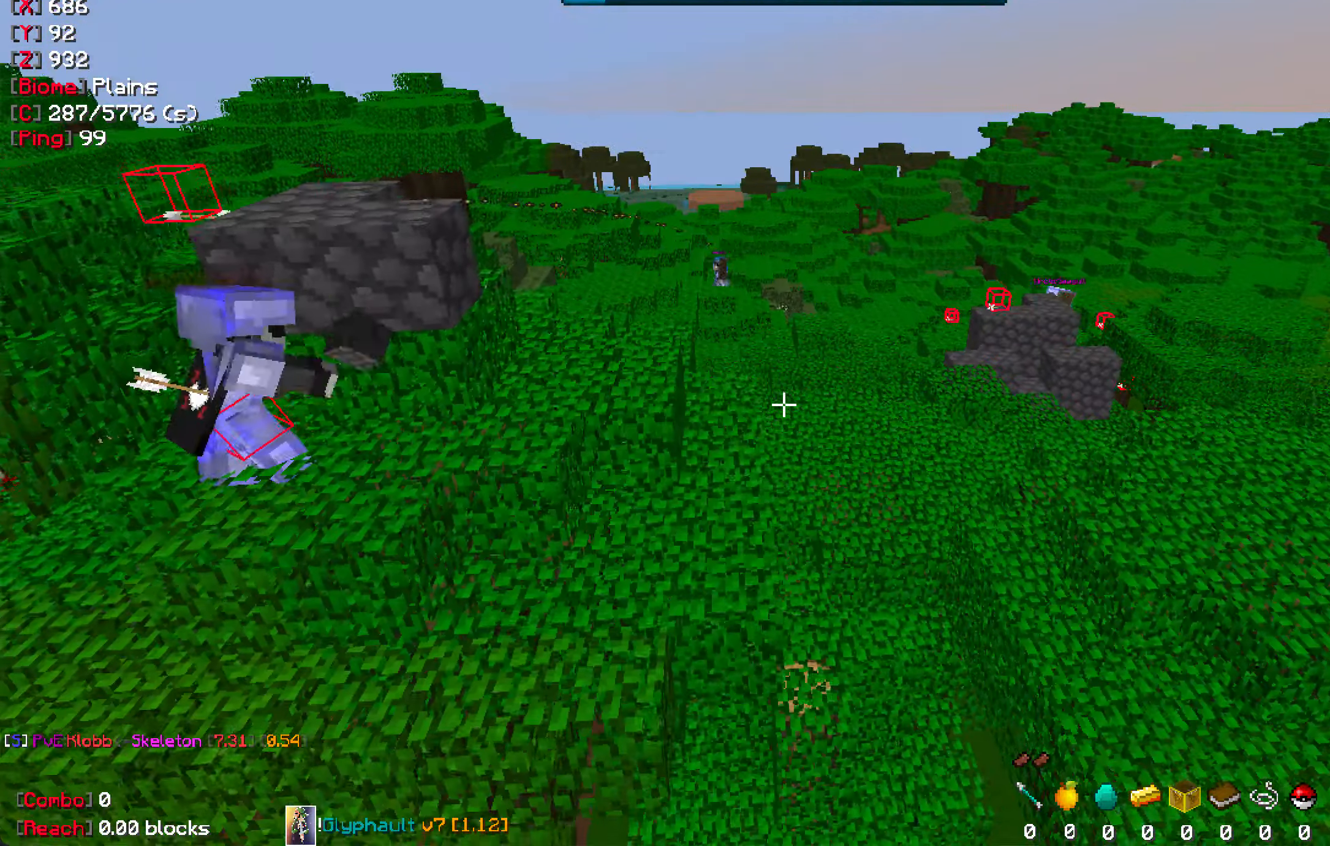
{"keys": [], "mouse": [], "events": [[33, "a", "down"], [167, "a", "up"]]}